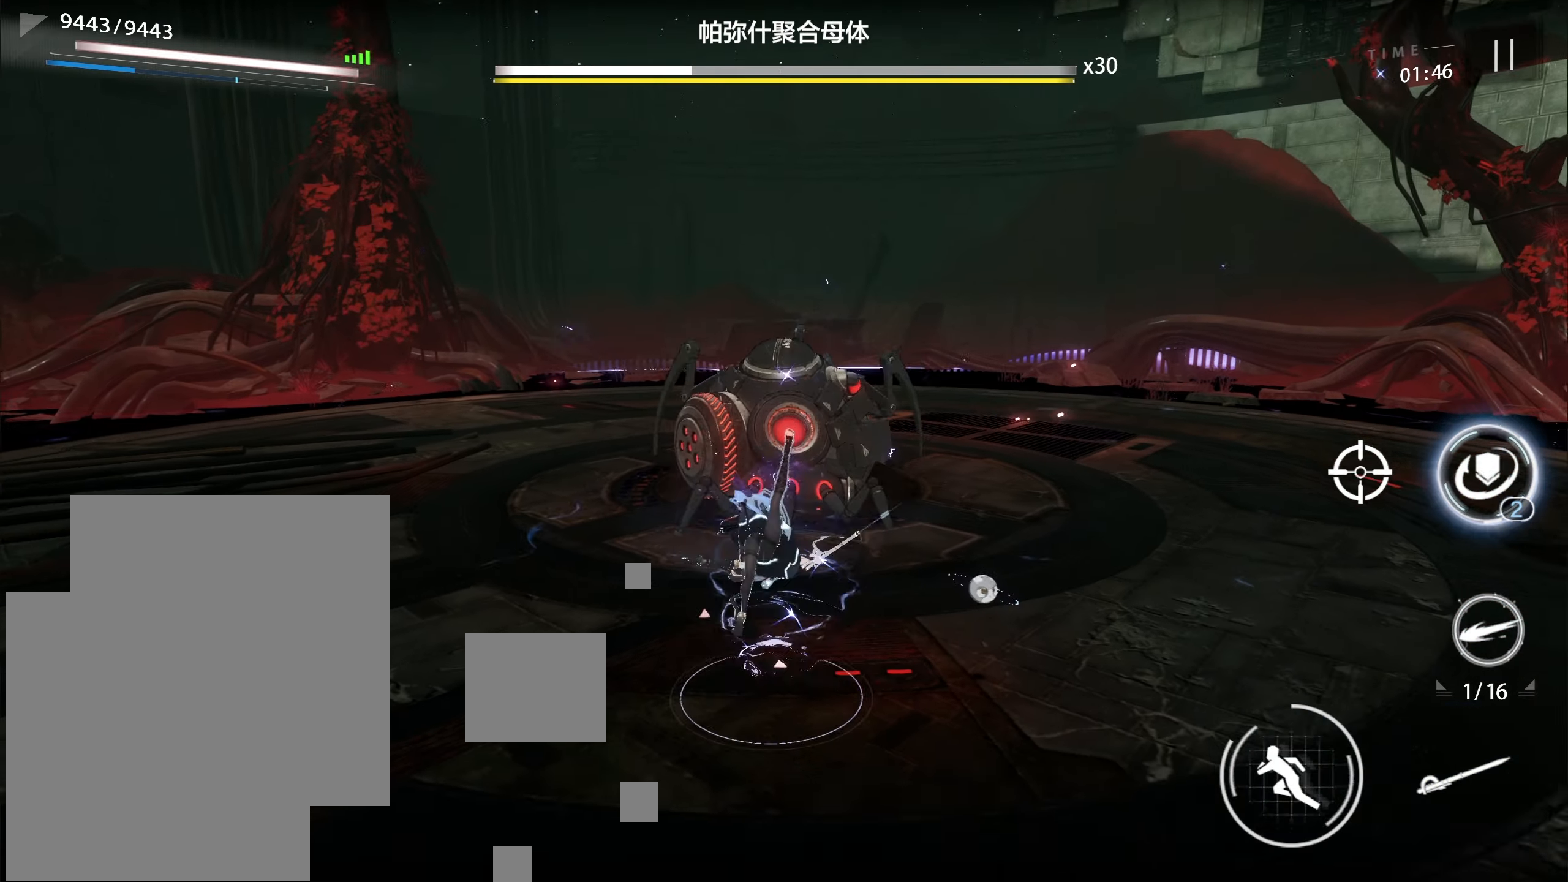
Gameplay with a controller (Xbox layout); each line is a JSON object with the inputs held at the frame after it. "events" lists button and stick changes between this image and that frame as [ms after this image, input, new state], when the widget could be followed in between. Not read: right_stick.
{"buttons": ["X"], "left_stick": "center", "events": [[33, "X", "up"], [100, "X", "down"], [133, "X", "up"], [200, "X", "down"], [233, "X", "up"], [300, "X", "down"], [333, "X", "up"], [467, "X", "down"]]}
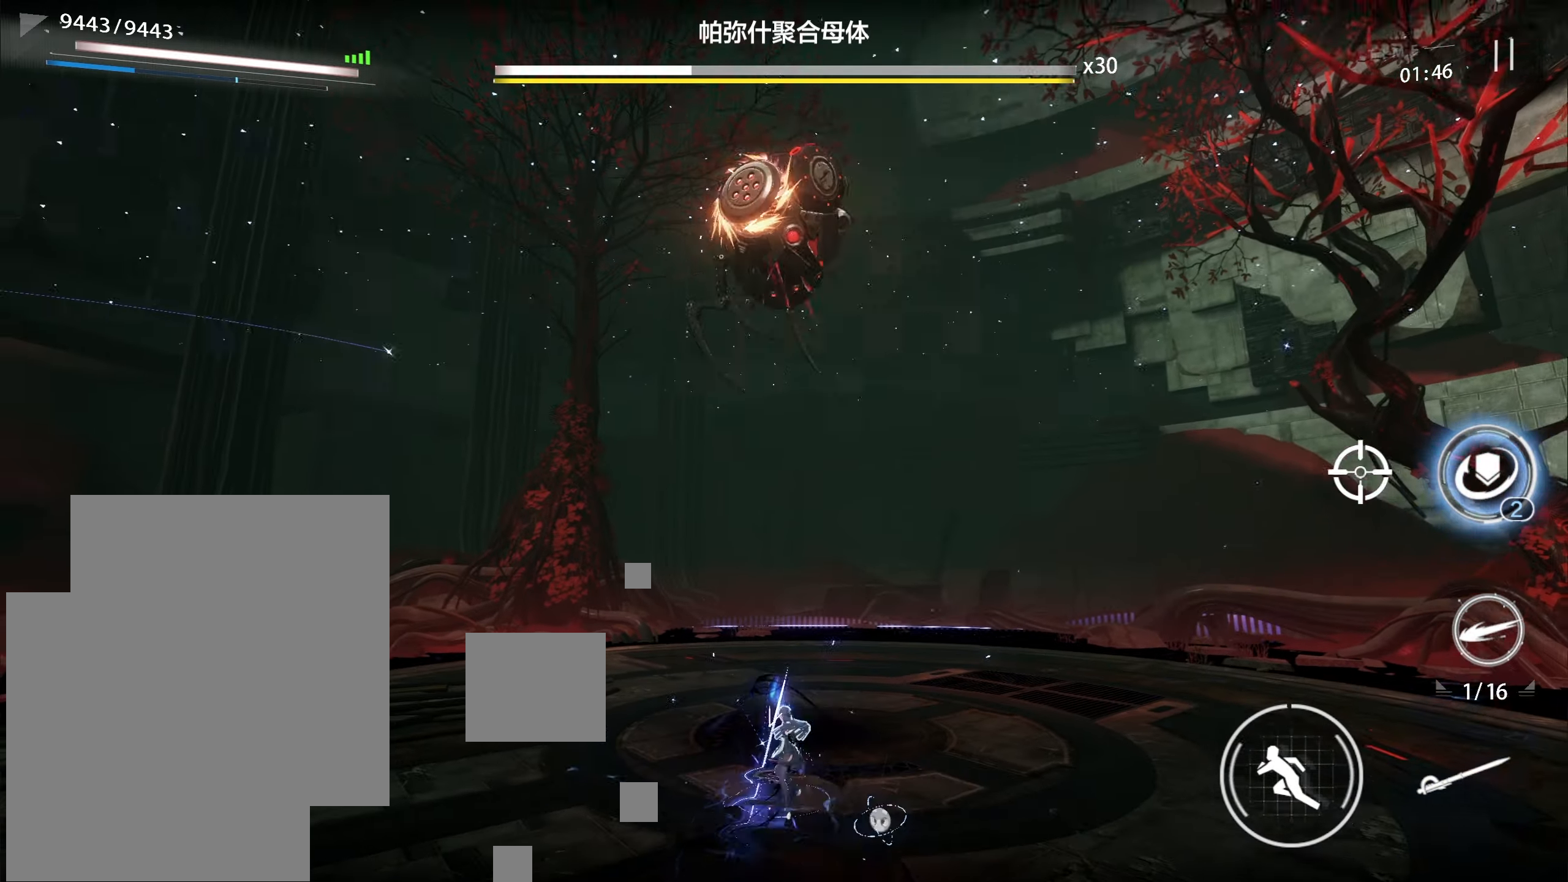
{"buttons": [], "left_stick": "center", "events": [[17, "X", "up"], [100, "X", "down"], [117, "X", "up"], [183, "X", "down"], [217, "X", "up"], [283, "X", "down"], [317, "X", "up"], [383, "X", "down"], [417, "X", "up"], [467, "X", "down"], [500, "X", "up"]]}
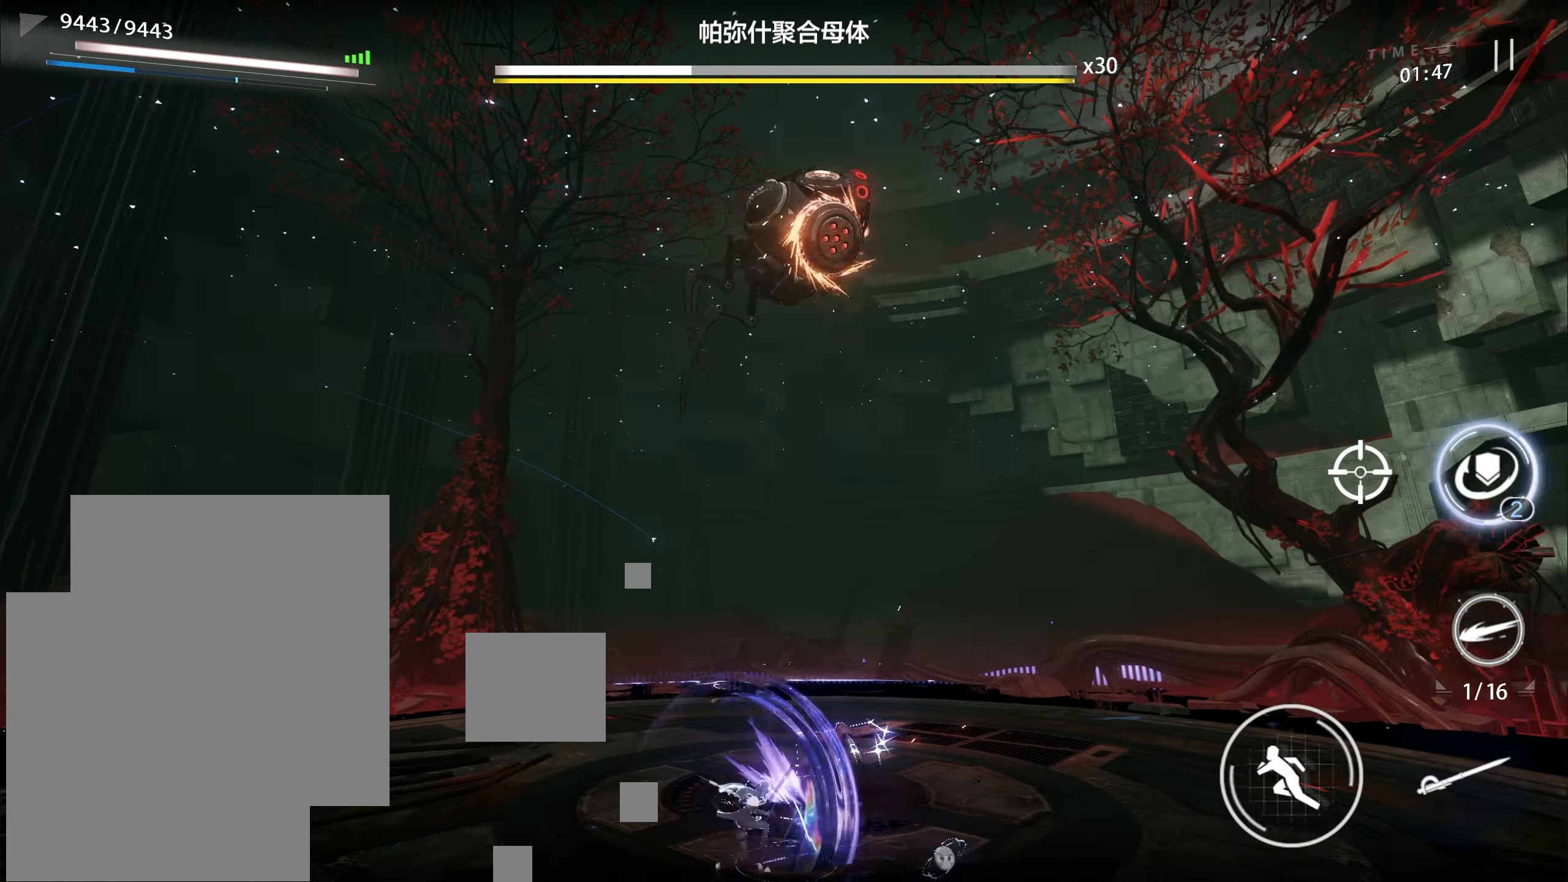
{"buttons": ["X"], "left_stick": "center", "events": [[50, "X", "down"], [117, "X", "up"], [467, "X", "down"]]}
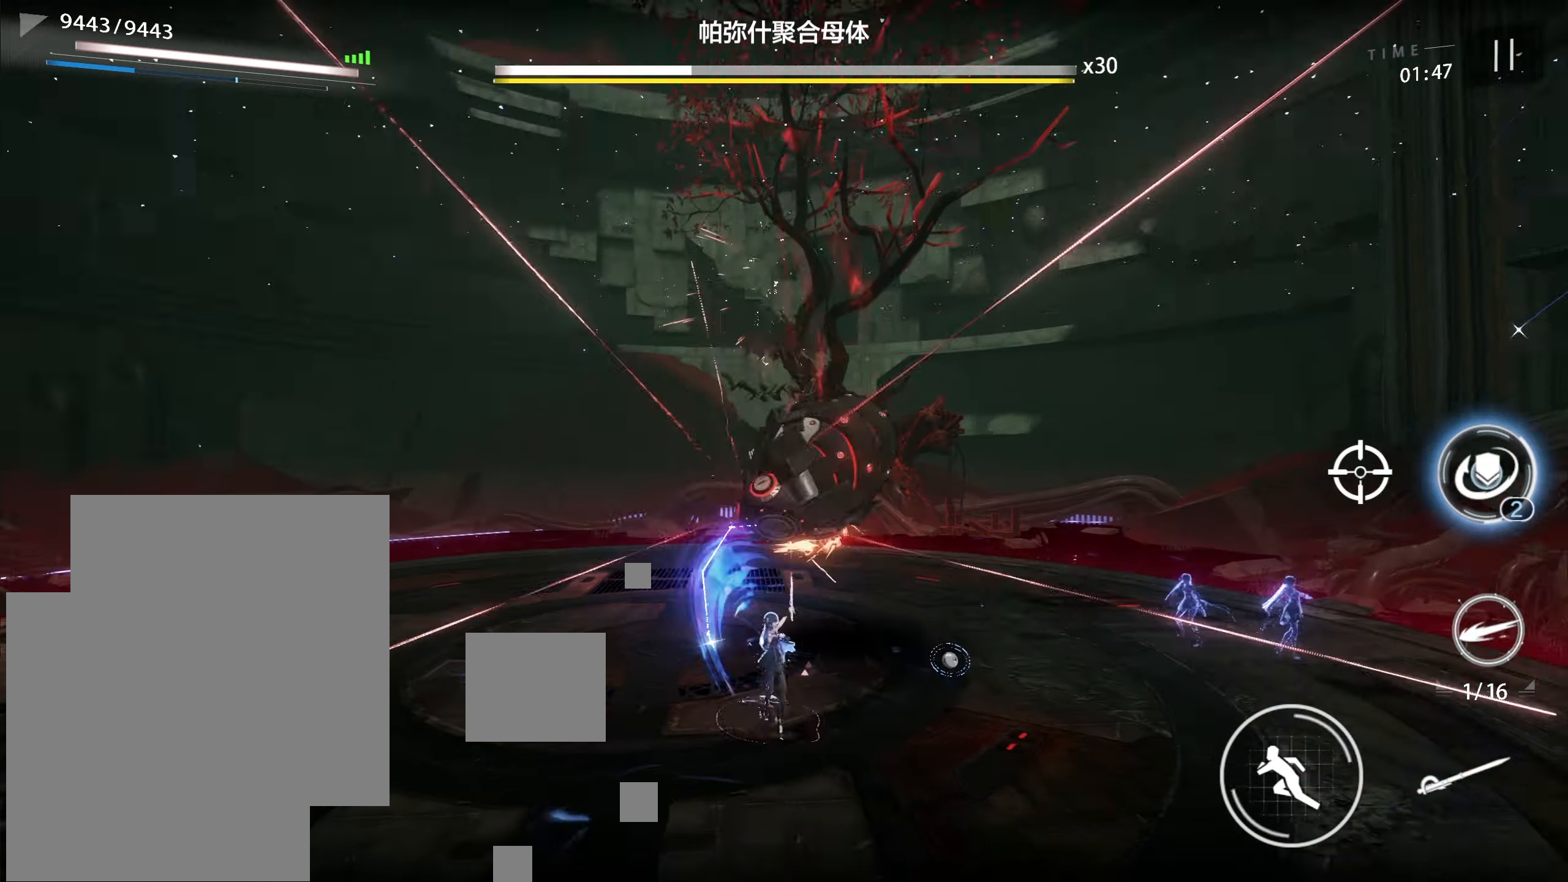
{"buttons": ["X"], "left_stick": "center", "events": [[67, "X", "up"], [467, "X", "down"]]}
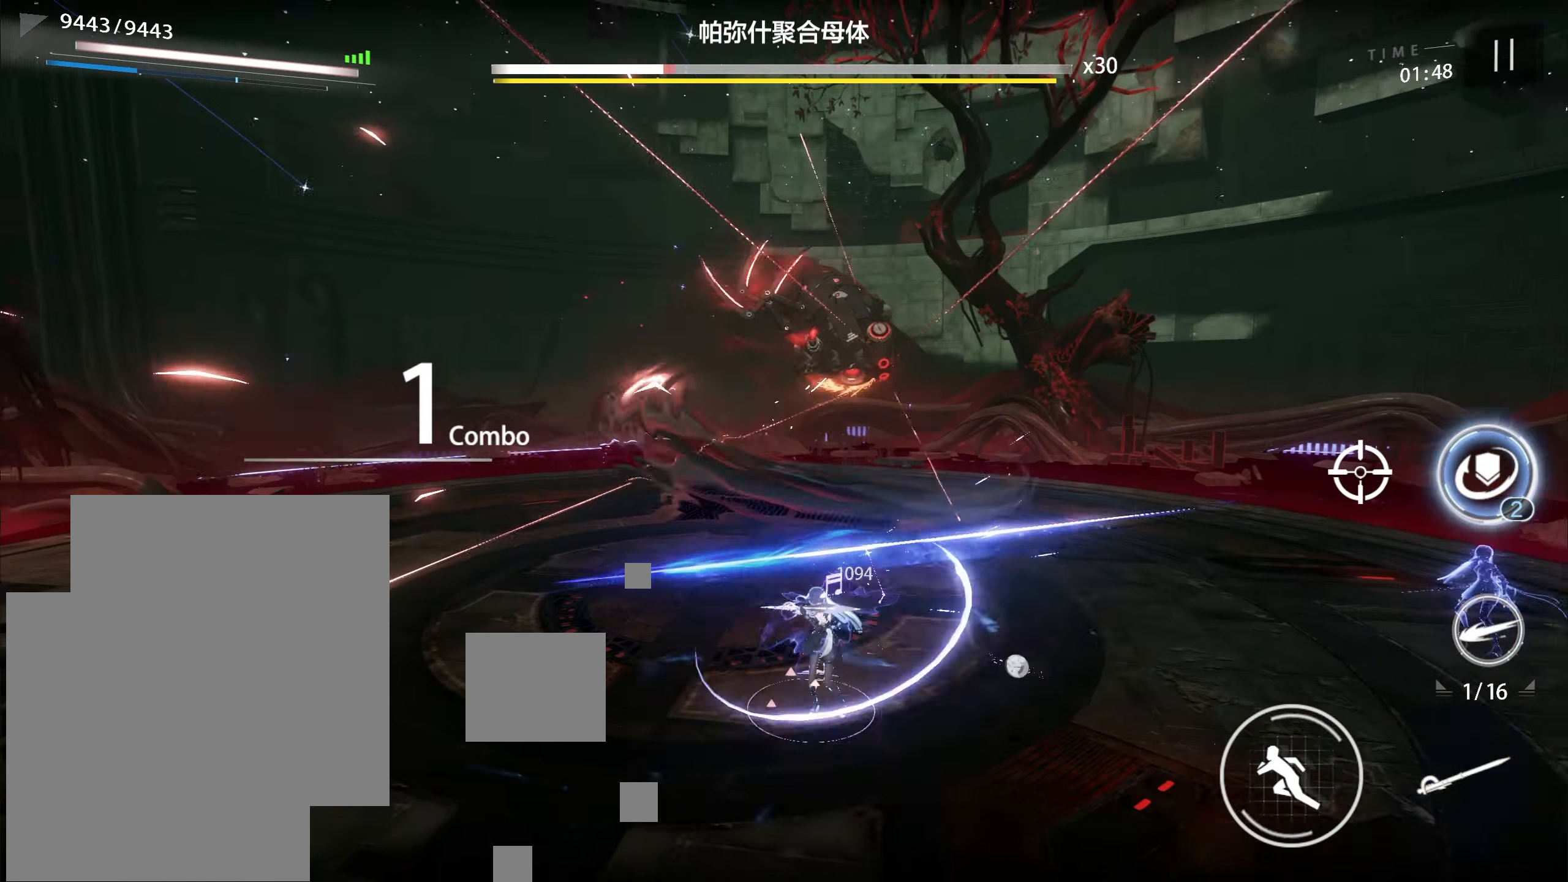
{"buttons": [], "left_stick": "center", "events": [[117, "X", "up"]]}
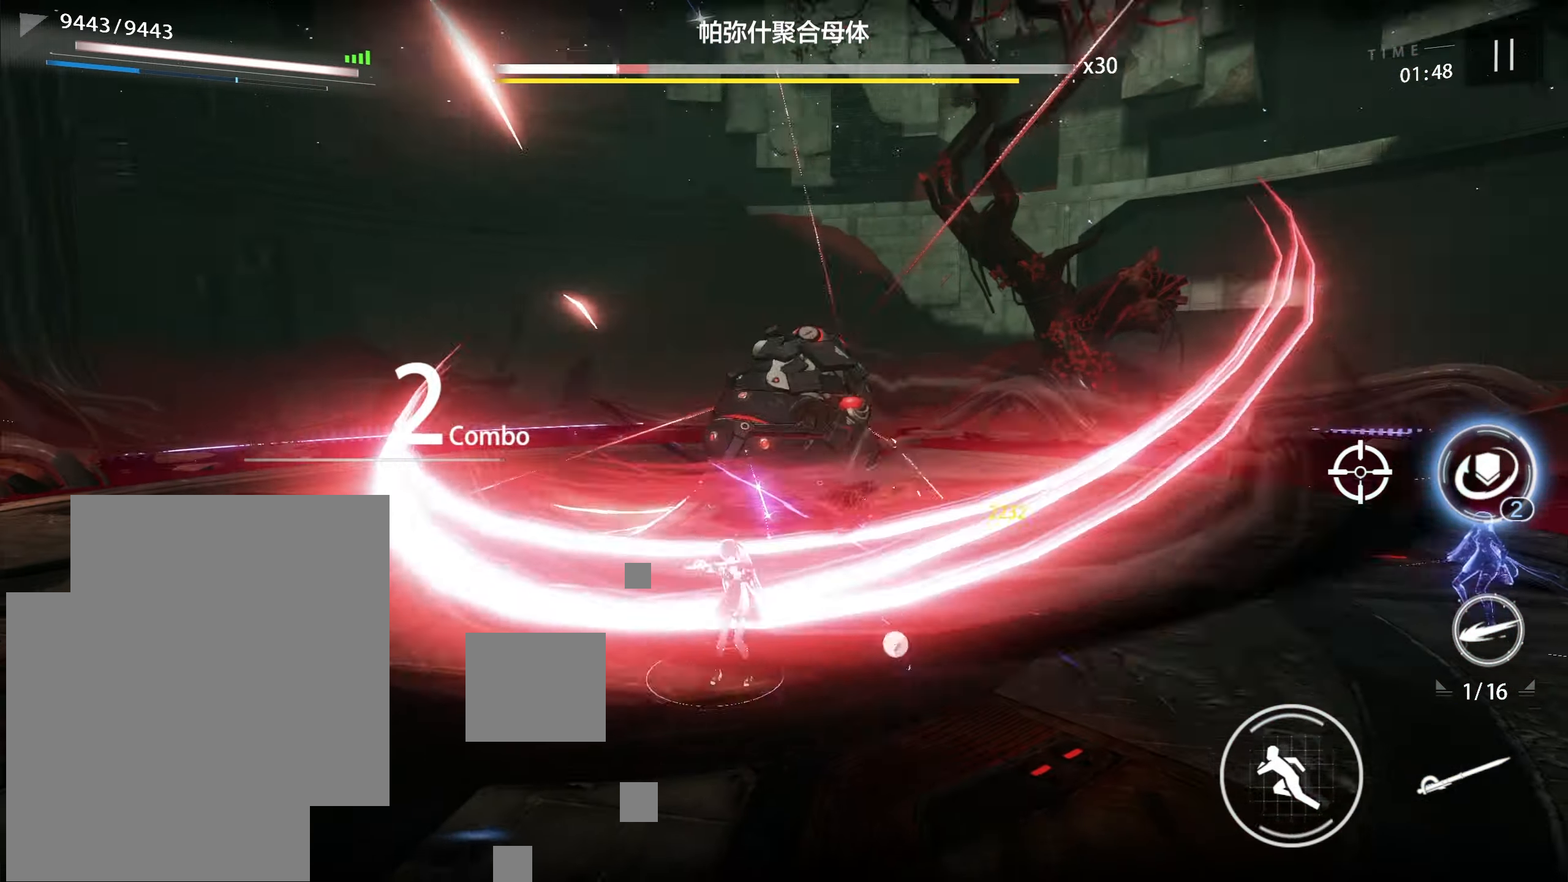
{"buttons": ["X"], "left_stick": "center", "events": [[400, "X", "down"]]}
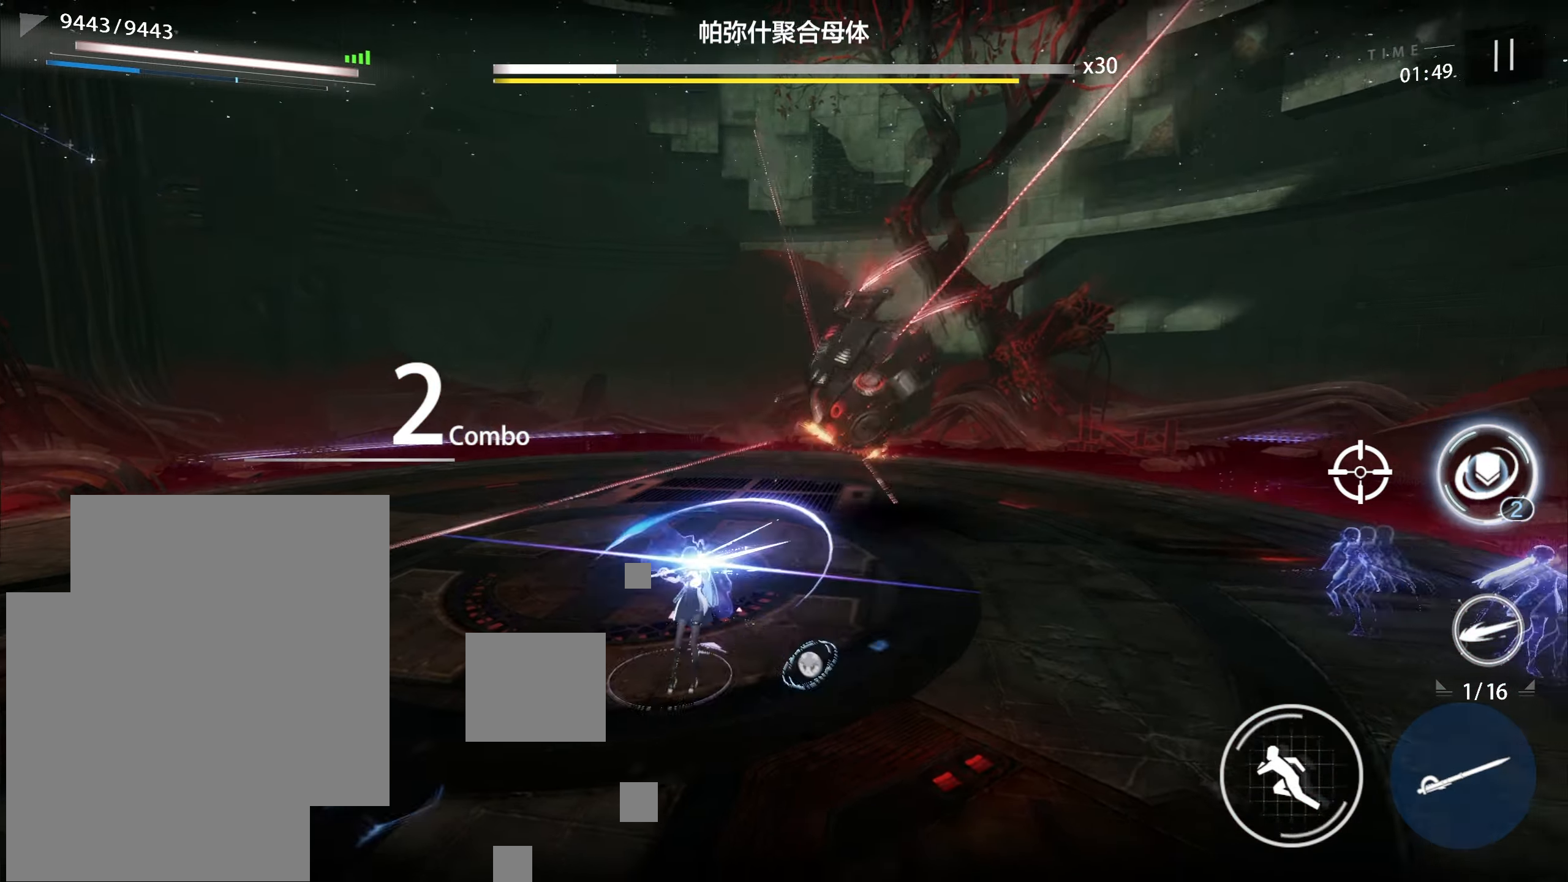
{"buttons": [], "left_stick": "center", "events": [[117, "X", "up"]]}
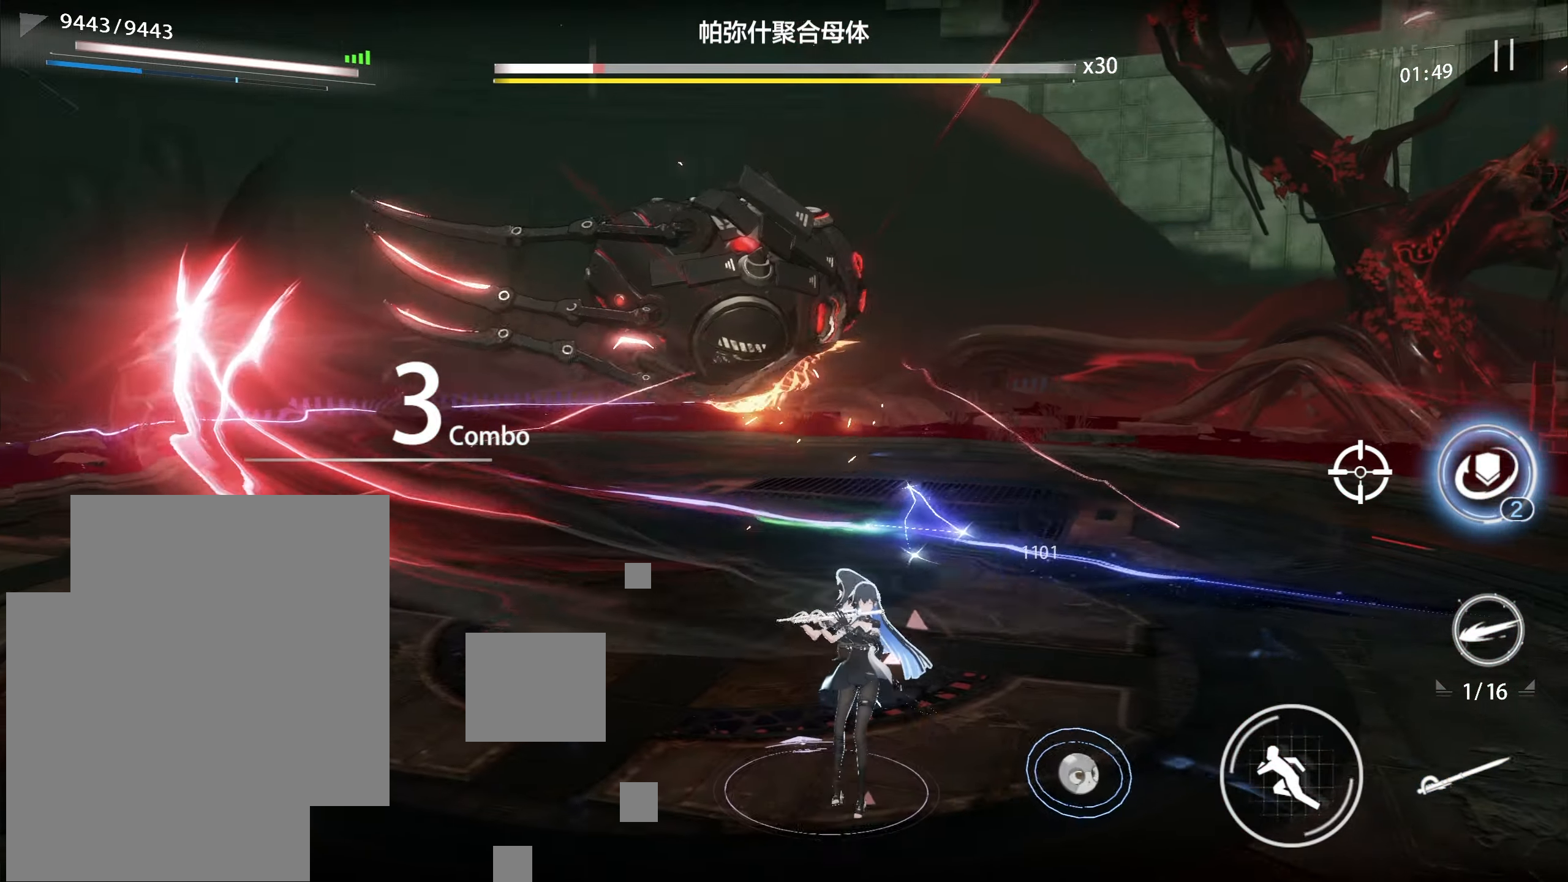
{"buttons": [], "left_stick": "center", "events": []}
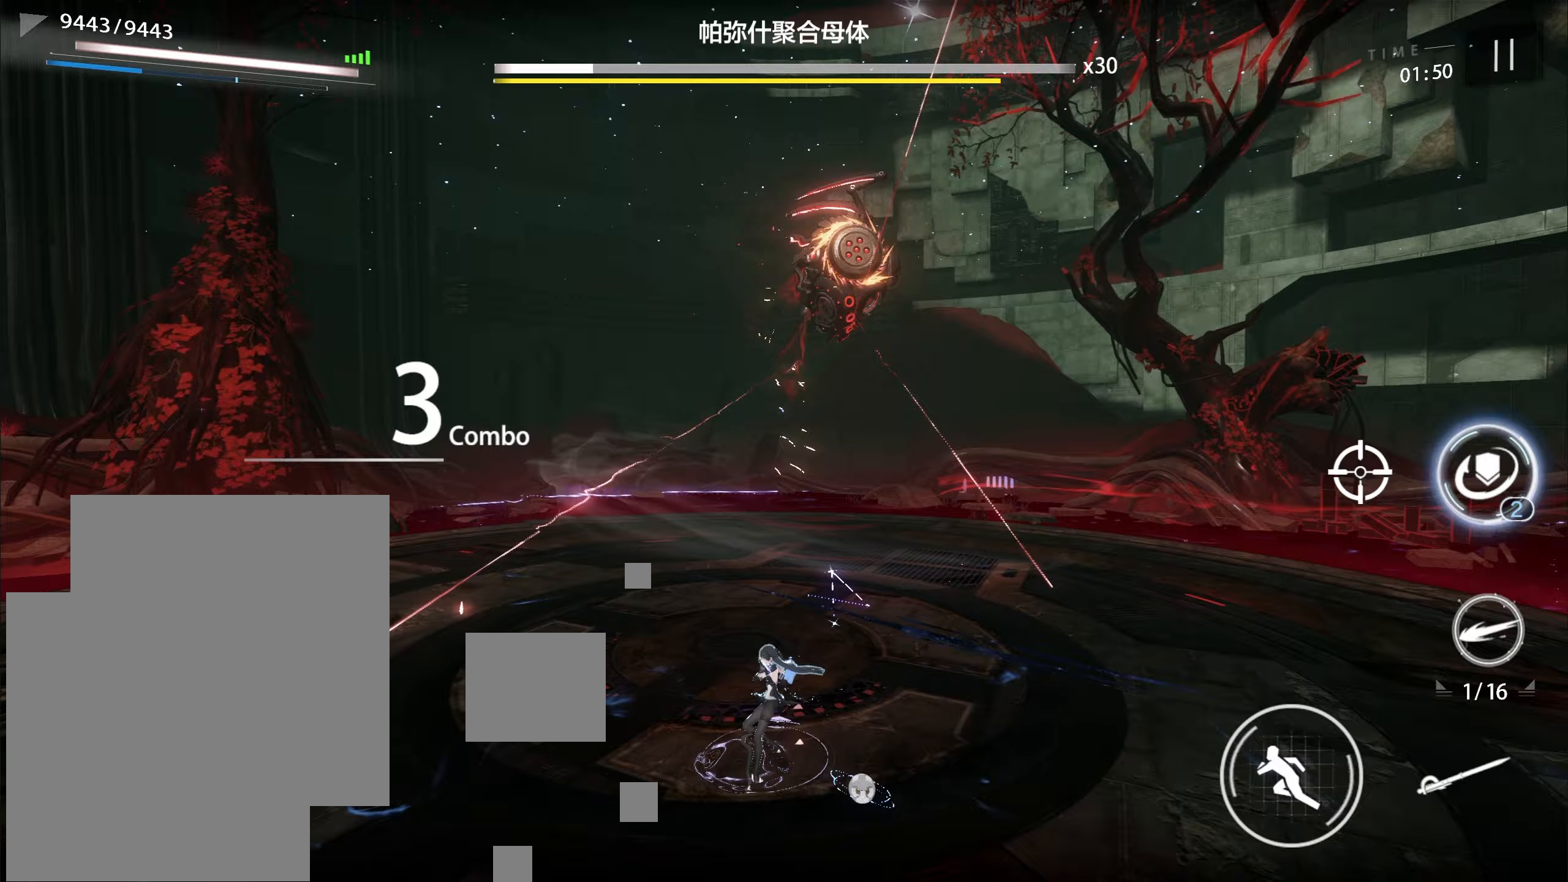
{"buttons": [], "left_stick": "center", "events": []}
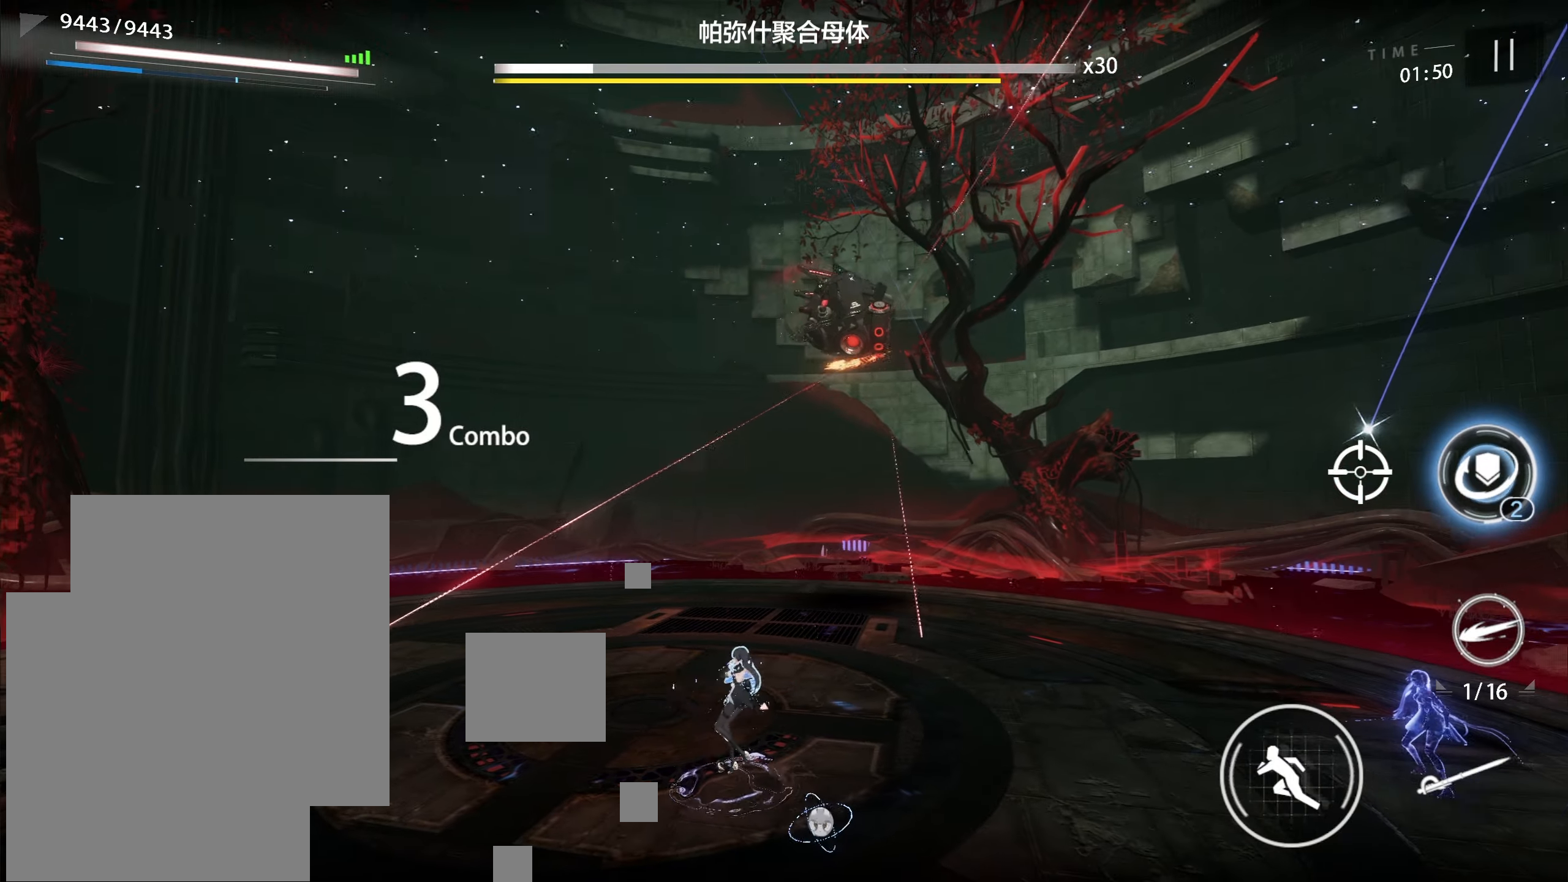
{"buttons": ["B"], "left_stick": "up", "events": [[450, "B", "down"], [467, "left_stick", "up"]]}
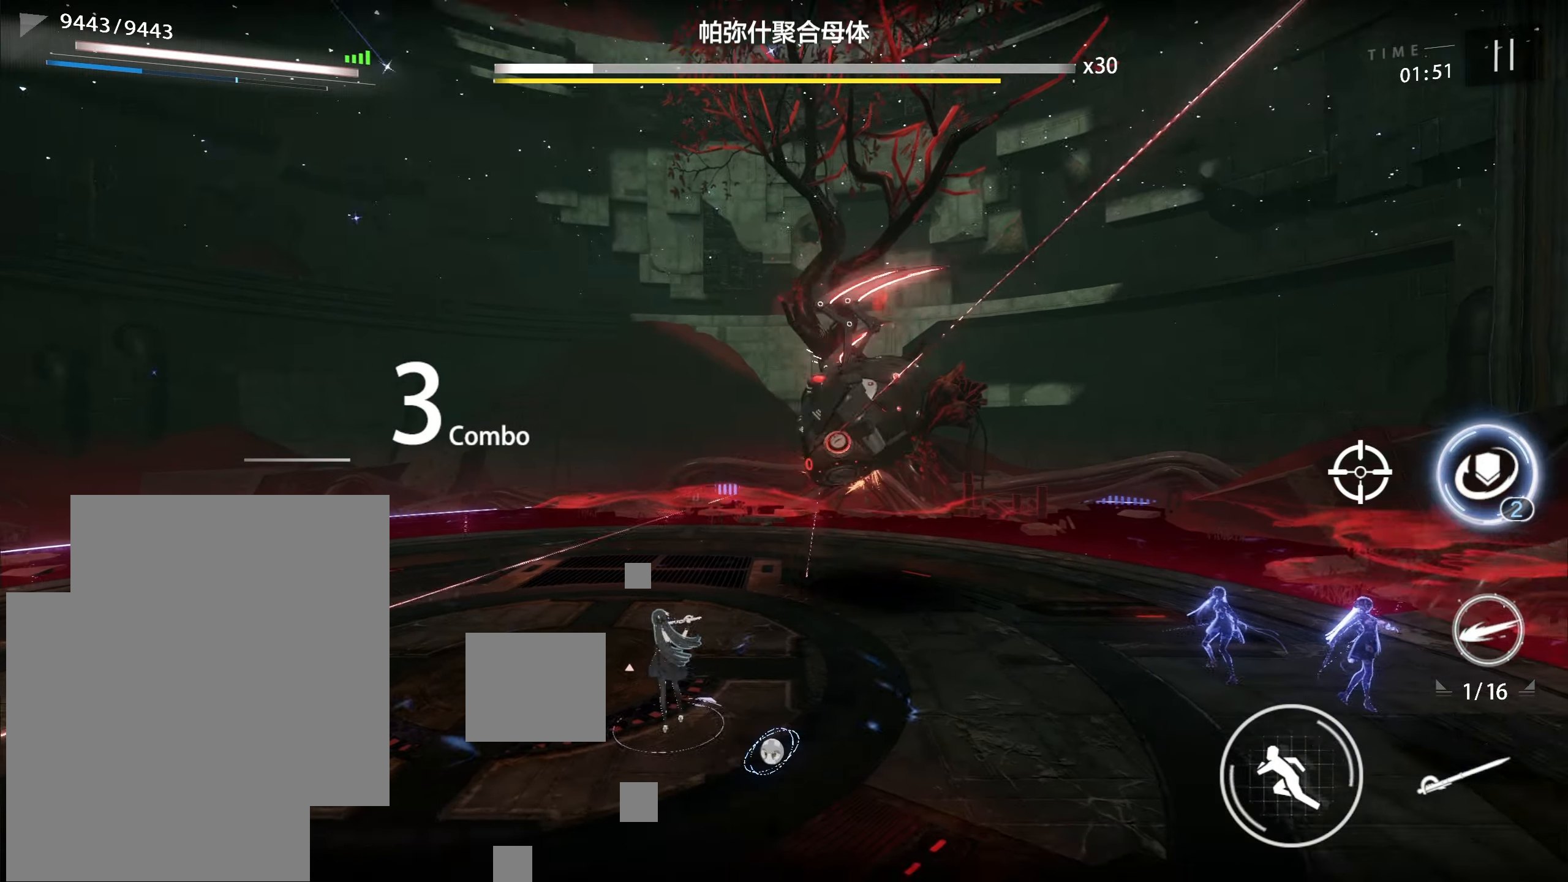
{"buttons": [], "left_stick": "up-left", "events": [[150, "B", "up"], [367, "left_stick", "up-left"]]}
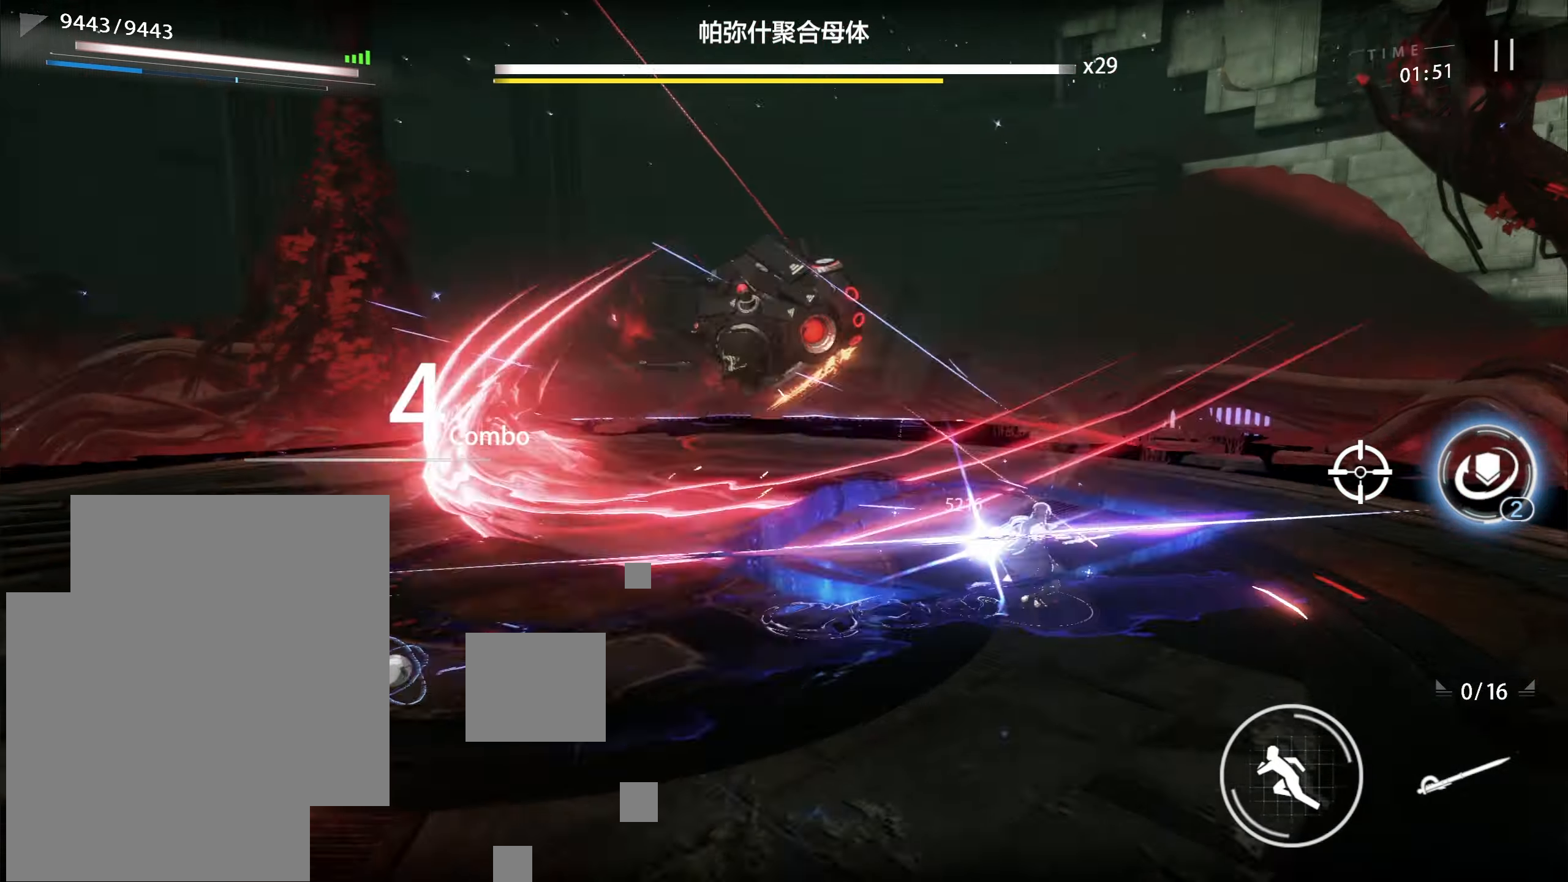
{"buttons": [], "left_stick": "down-left", "events": [[33, "left_stick", "down-left"]]}
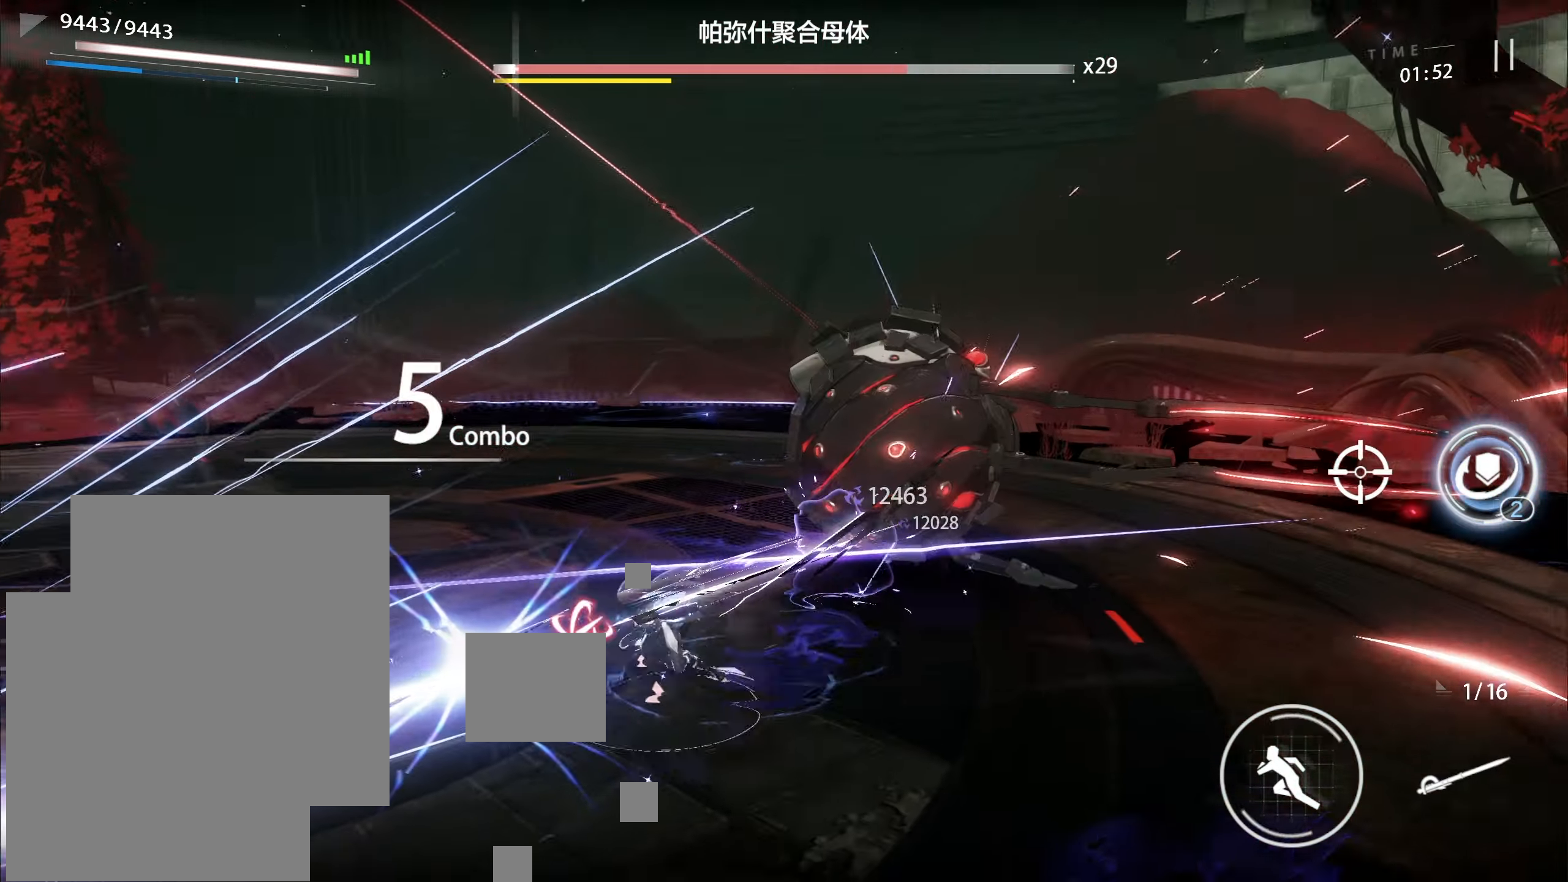
{"buttons": [], "left_stick": "up", "events": [[133, "left_stick", "center"], [233, "left_stick", "up-right"], [300, "left_stick", "up"]]}
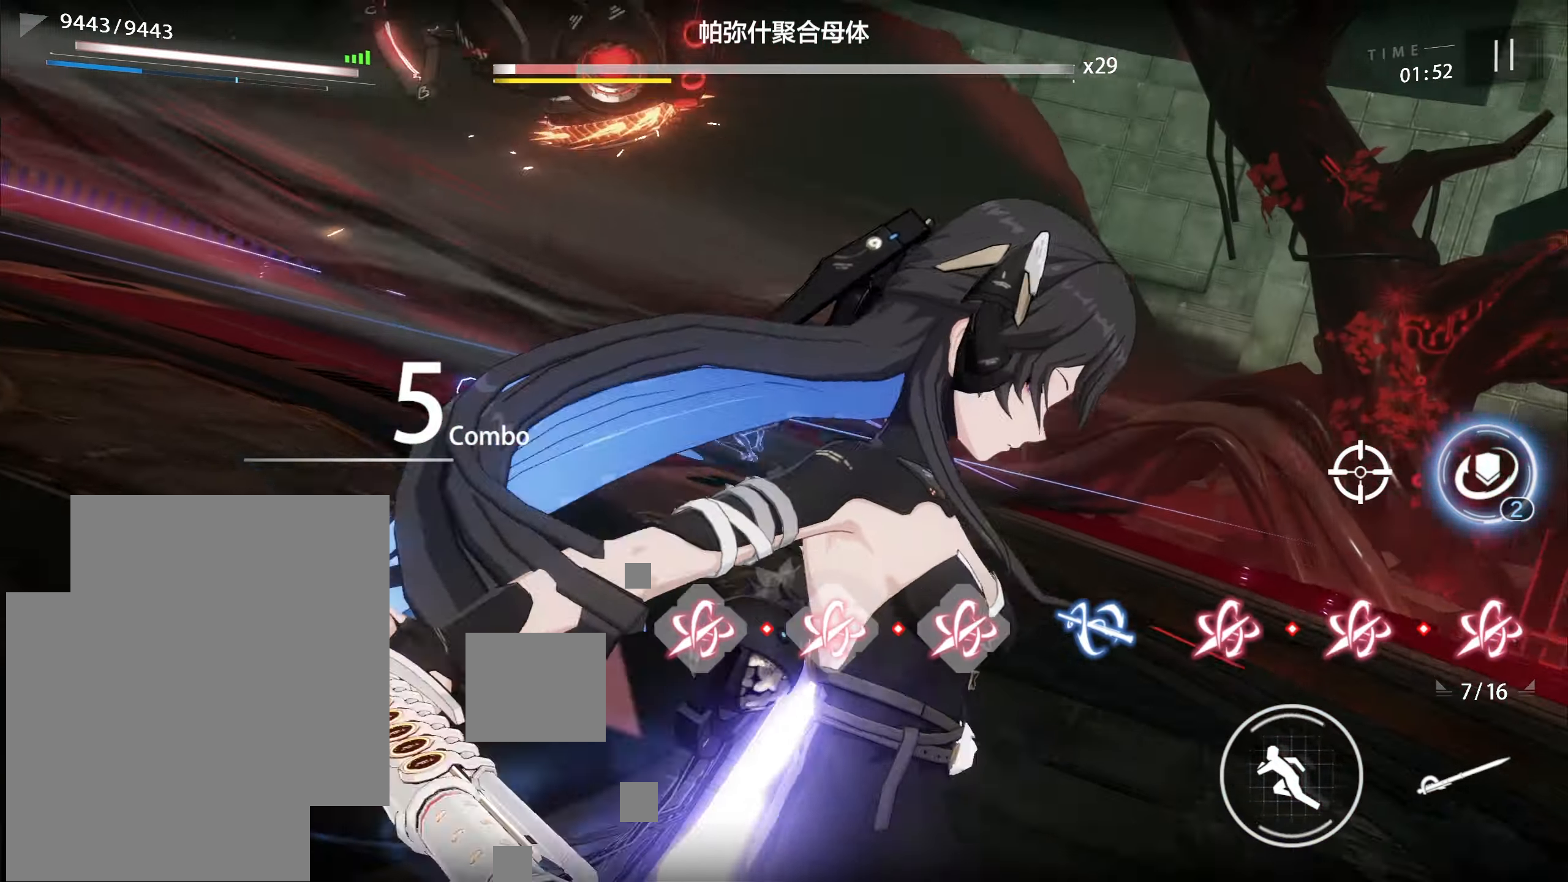
{"buttons": [], "left_stick": "center", "events": [[150, "left_stick", "center"]]}
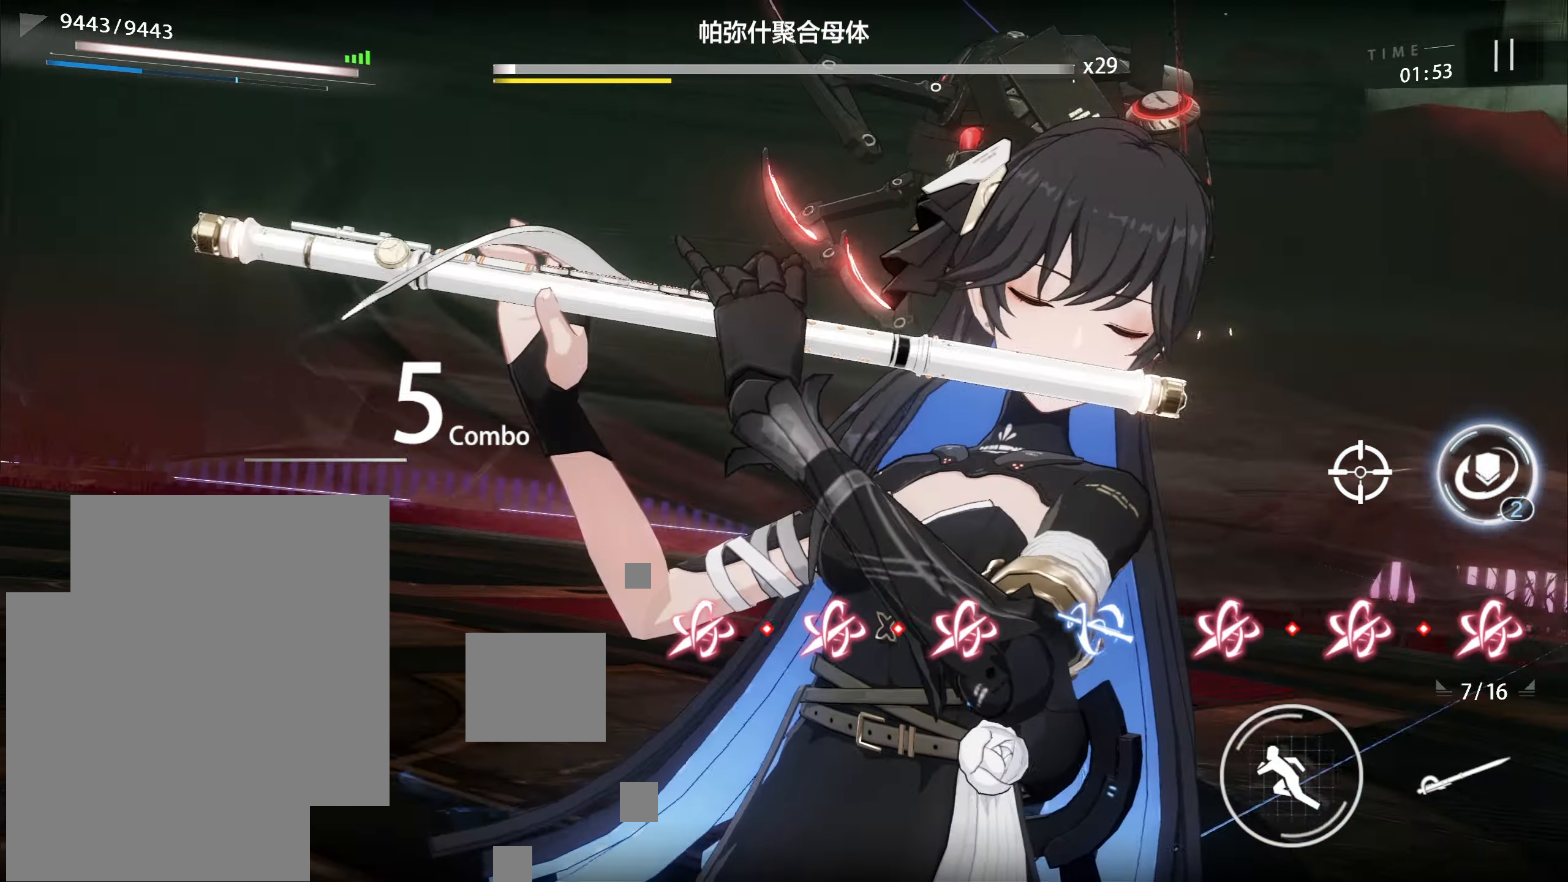
{"buttons": [], "left_stick": "center", "events": []}
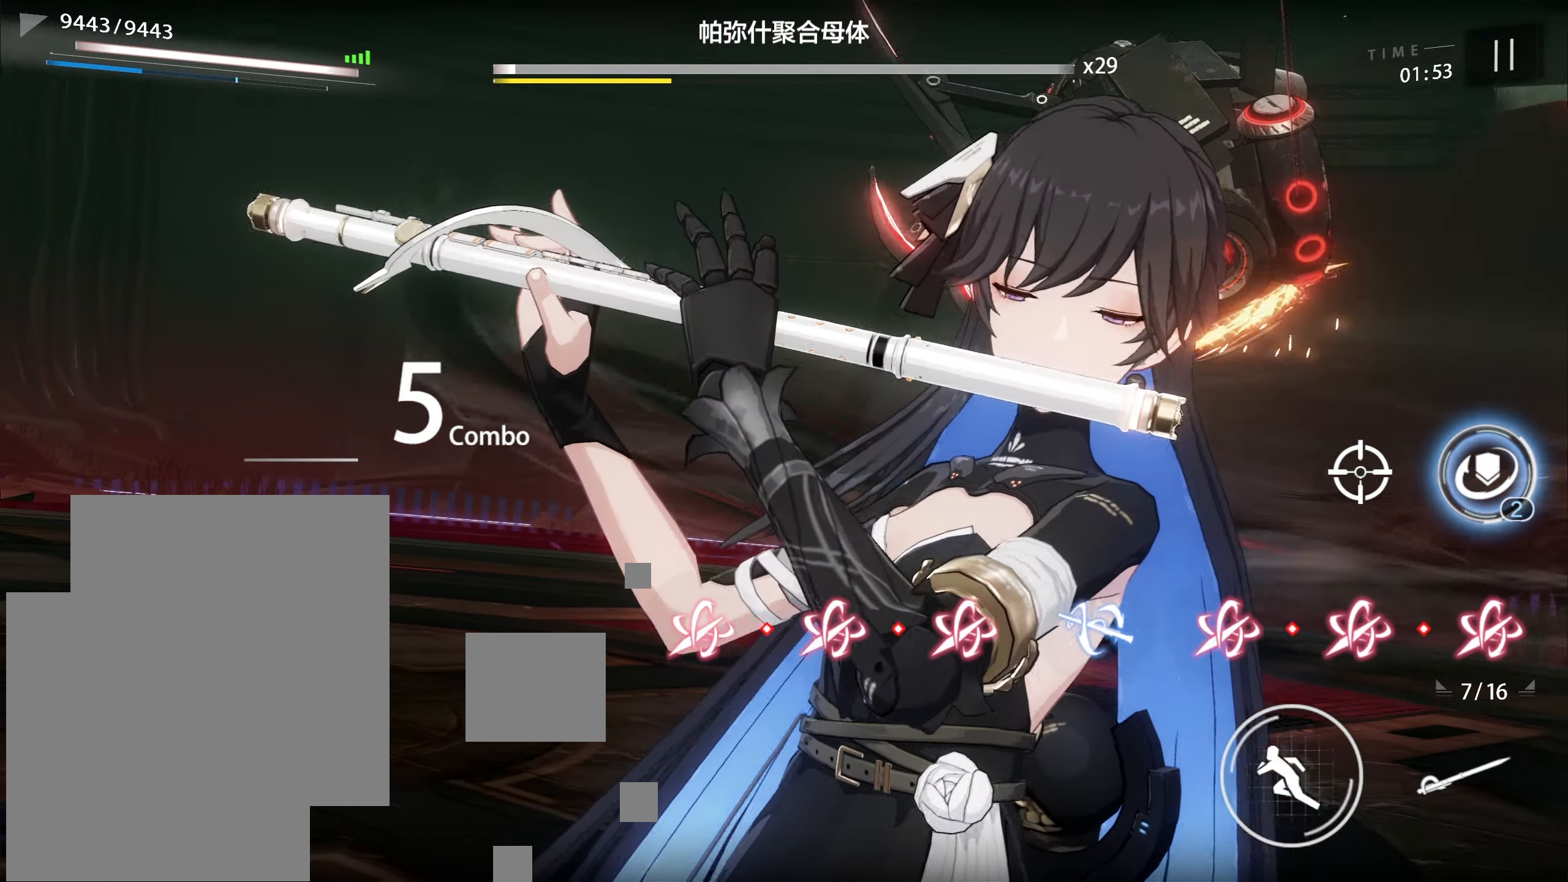
{"buttons": [], "left_stick": "center", "events": []}
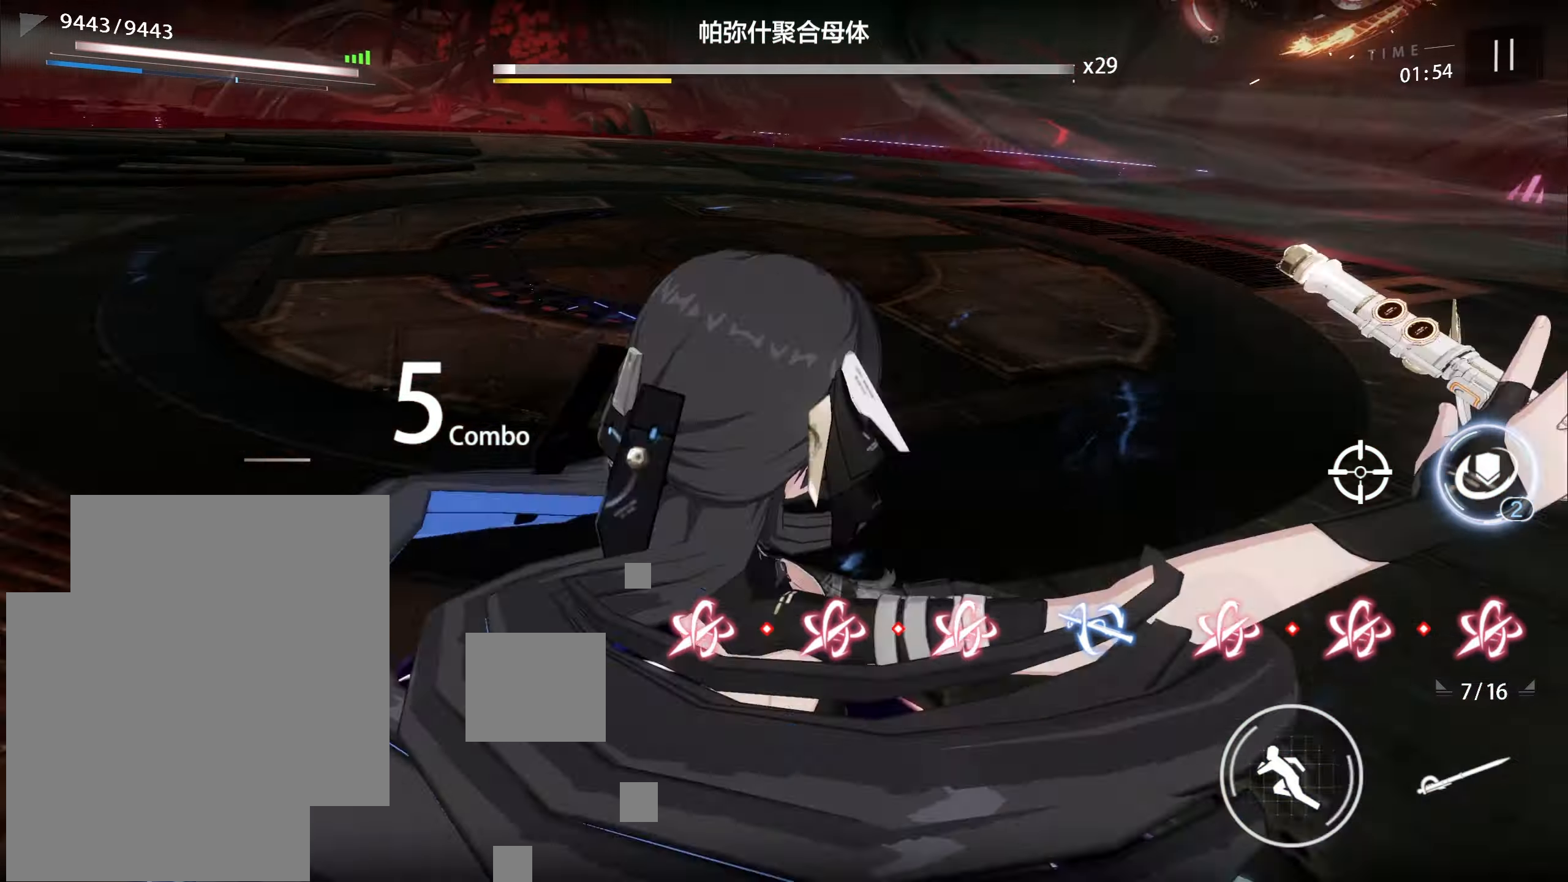
{"buttons": [], "left_stick": "center", "events": []}
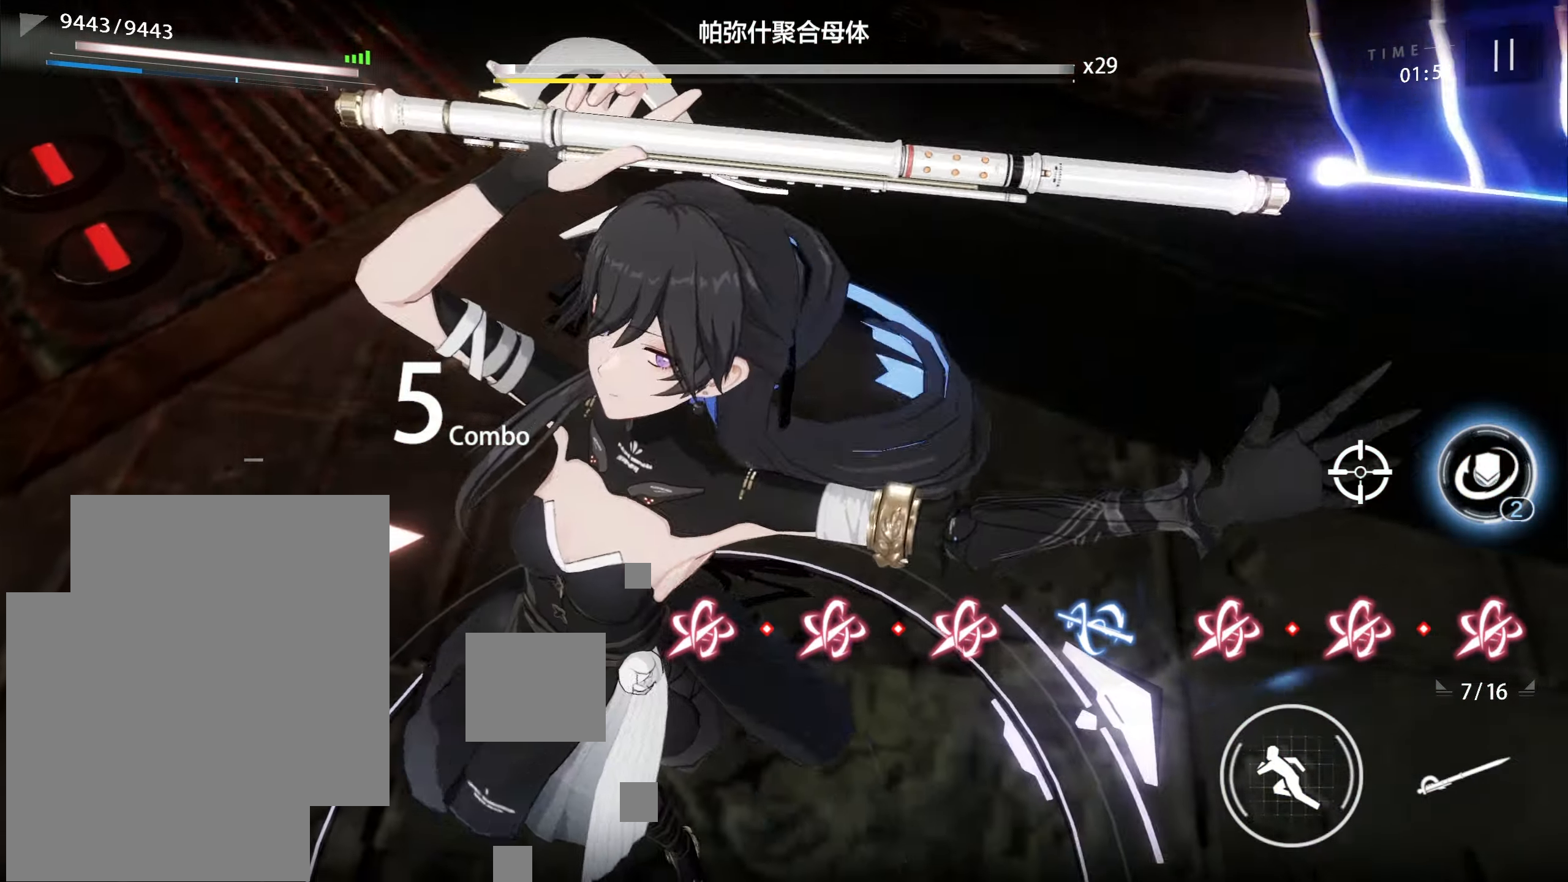
{"buttons": [], "left_stick": "center", "events": []}
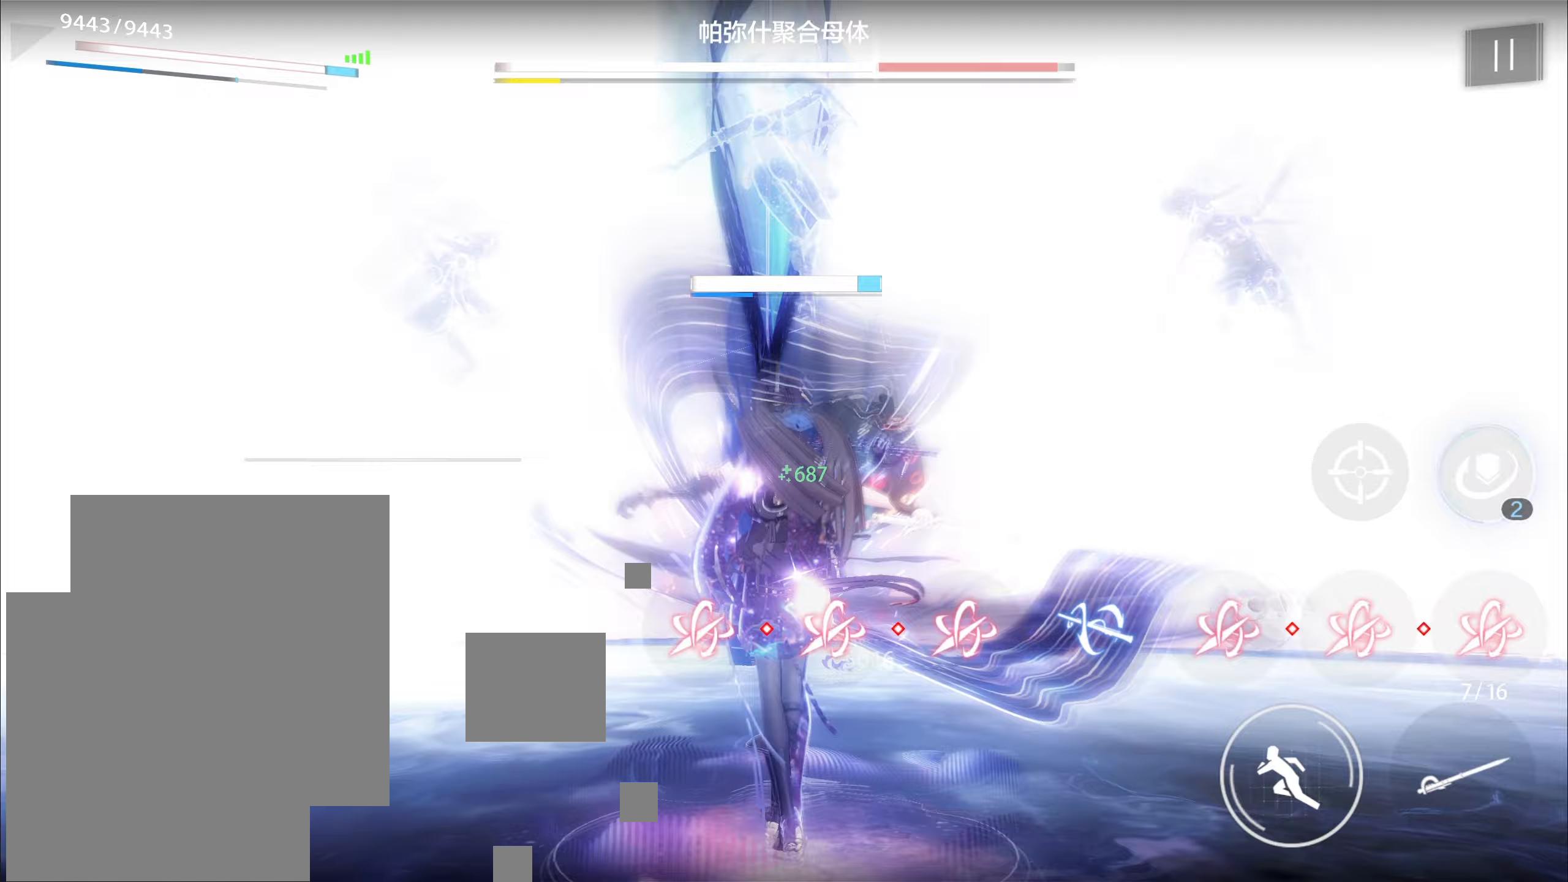
{"buttons": [], "left_stick": "center", "events": []}
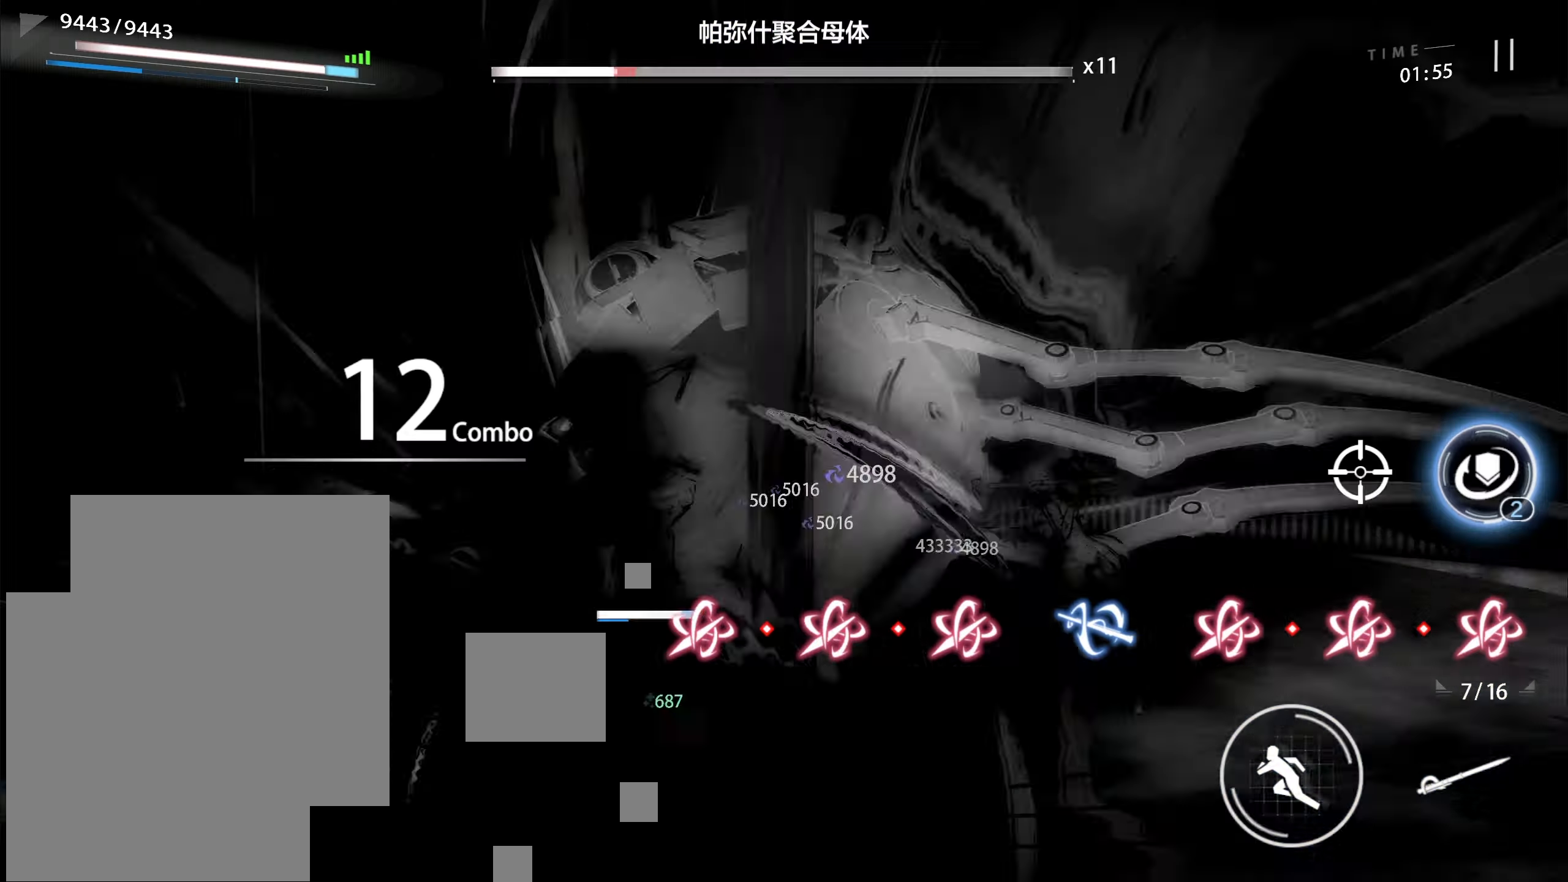
{"buttons": [], "left_stick": "center", "events": []}
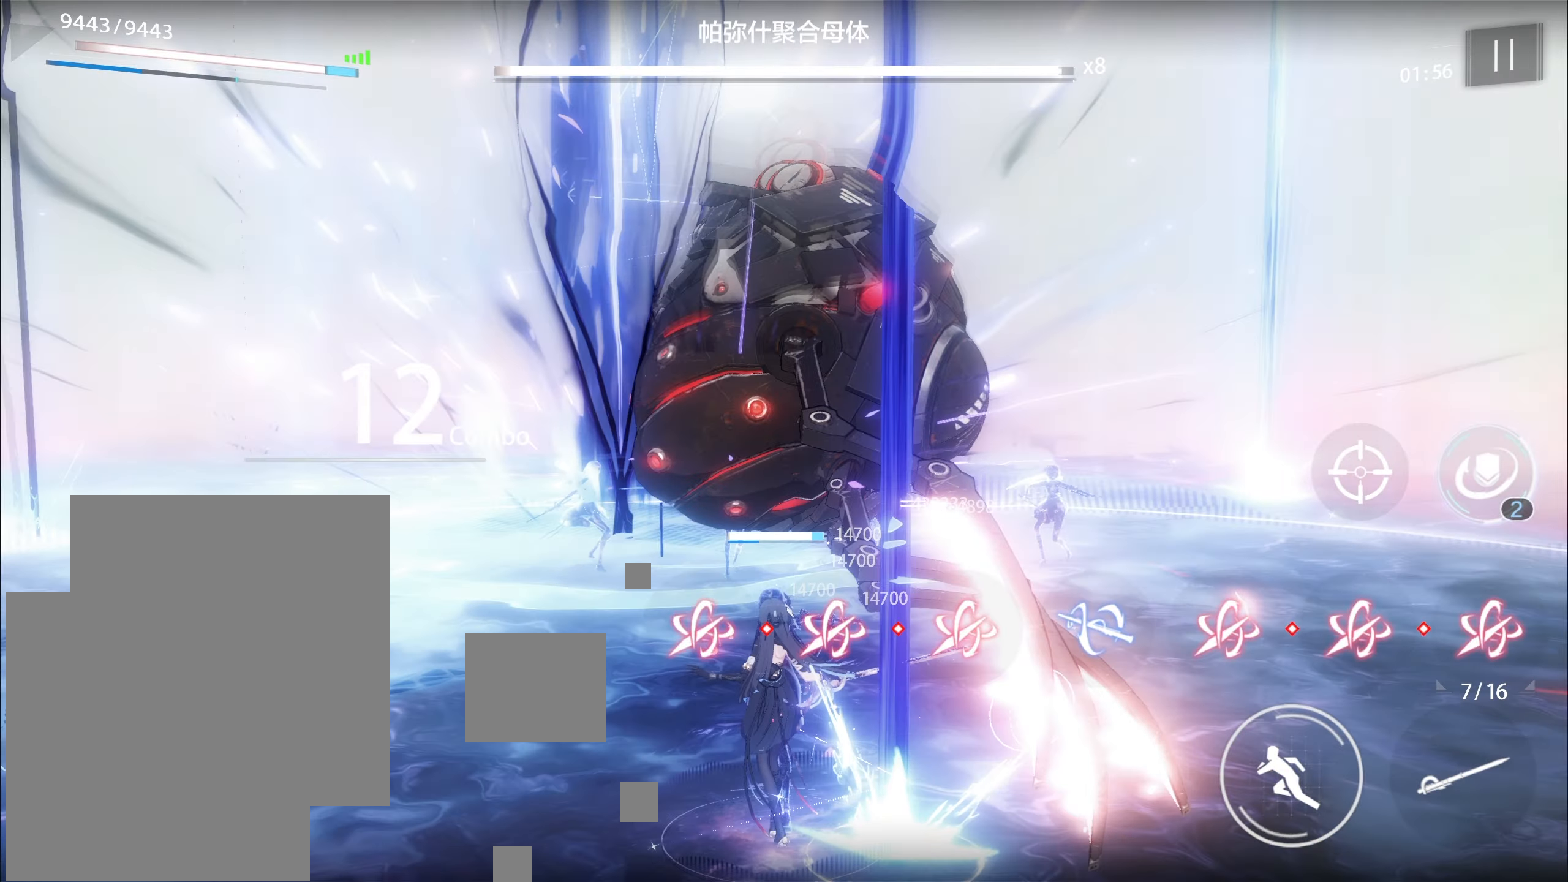
{"buttons": [], "left_stick": "center", "events": []}
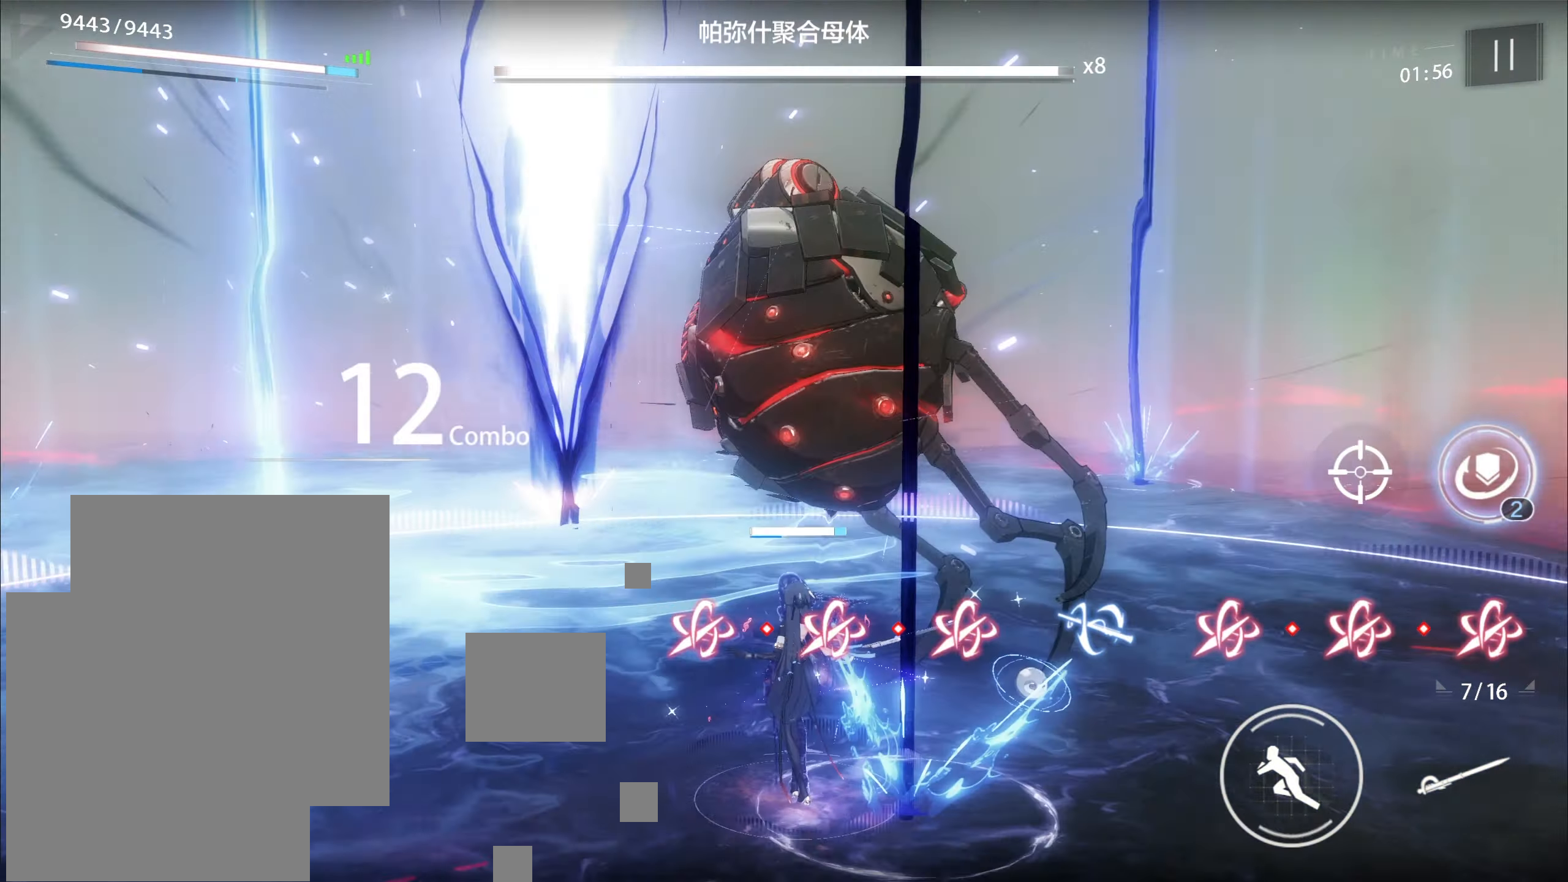
{"buttons": ["B"], "left_stick": "up", "events": [[333, "left_stick", "up"], [400, "B", "down"]]}
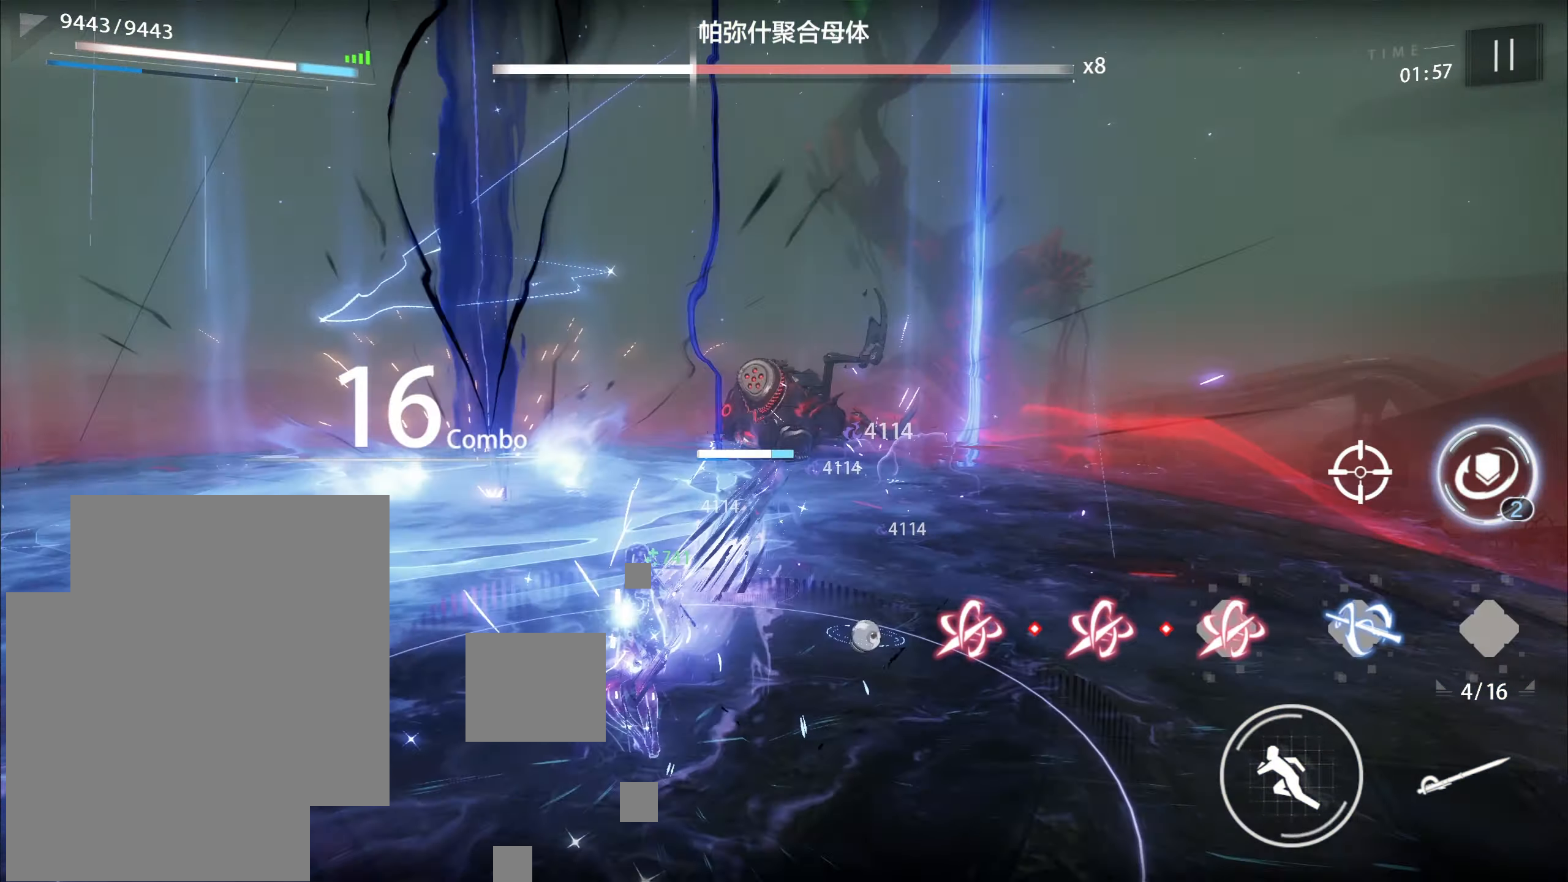
{"buttons": [], "left_stick": "up", "events": [[50, "B", "up"]]}
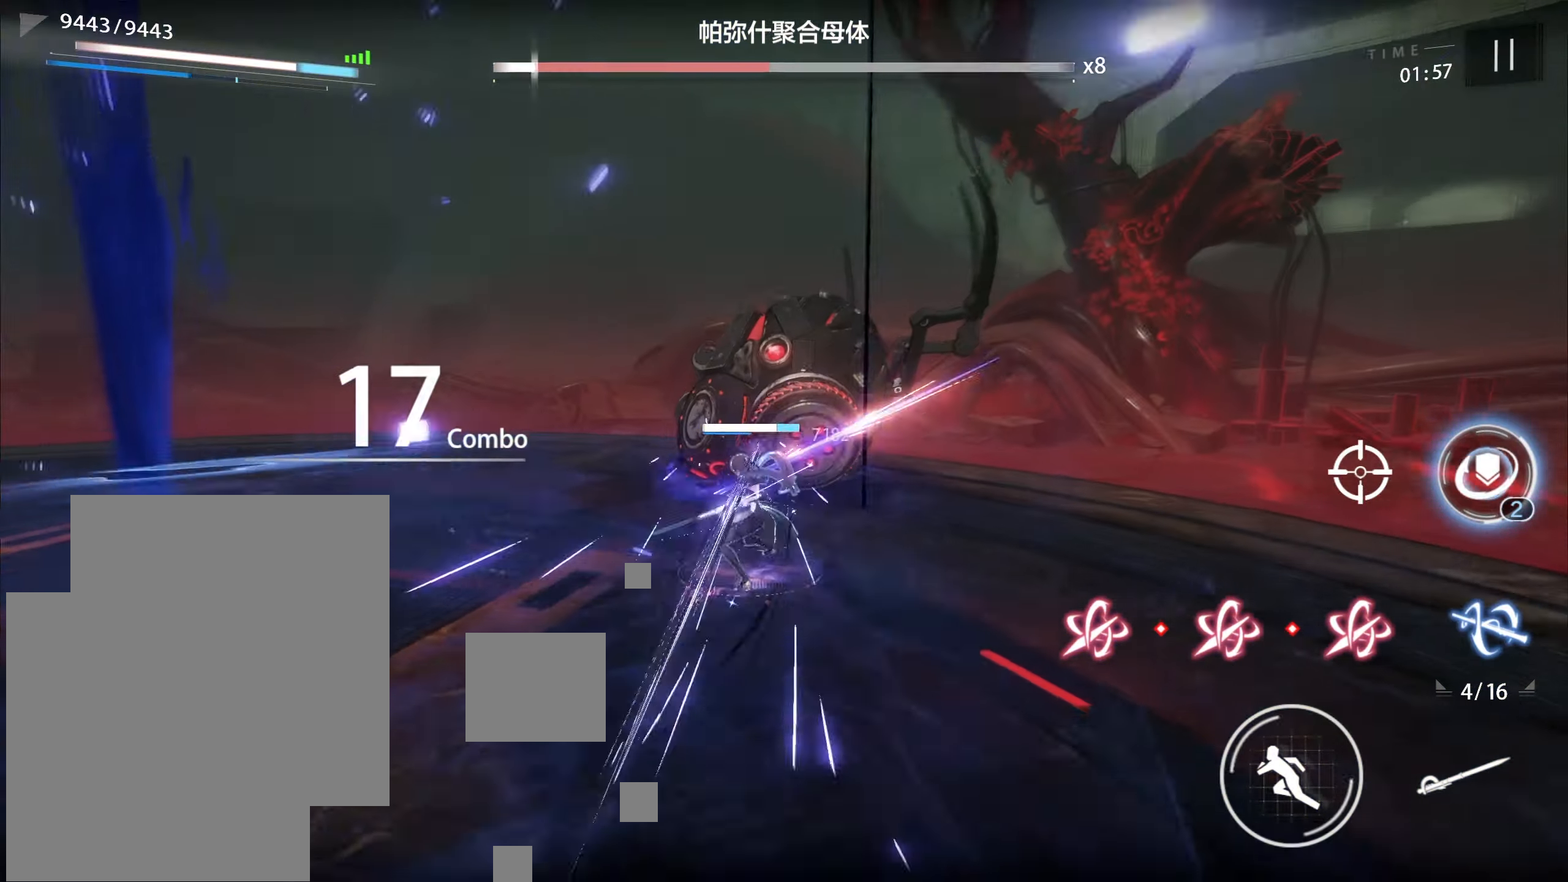
{"buttons": [], "left_stick": "up", "events": []}
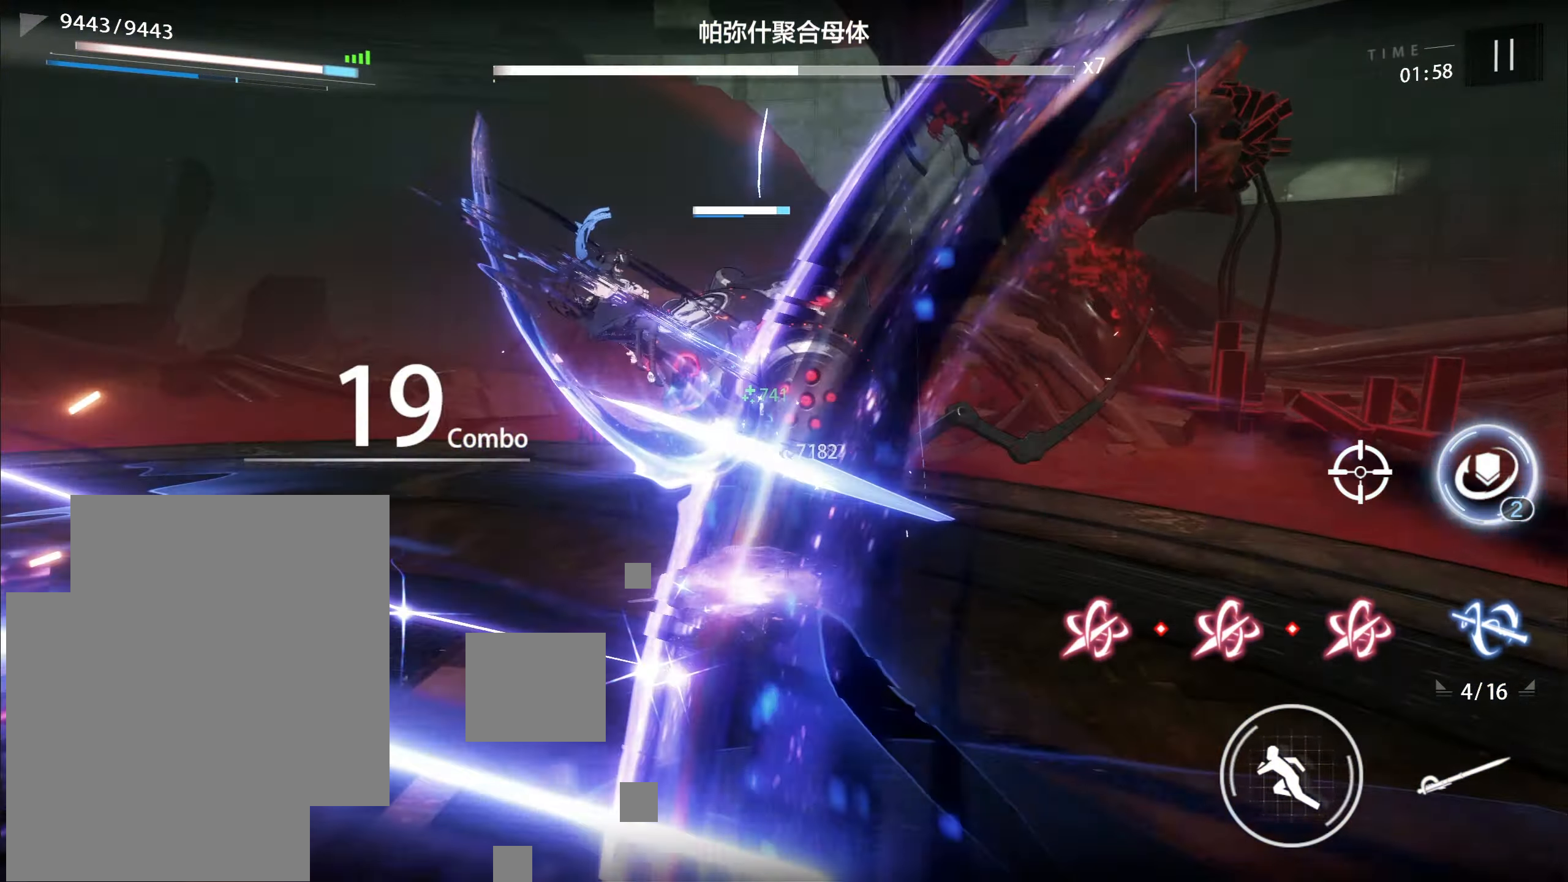
{"buttons": [], "left_stick": "up", "events": [[150, "L2", "down"], [250, "L2", "up"], [283, "L2", "down"], [383, "L2", "up"], [433, "L2", "down"], [500, "L2", "up"]]}
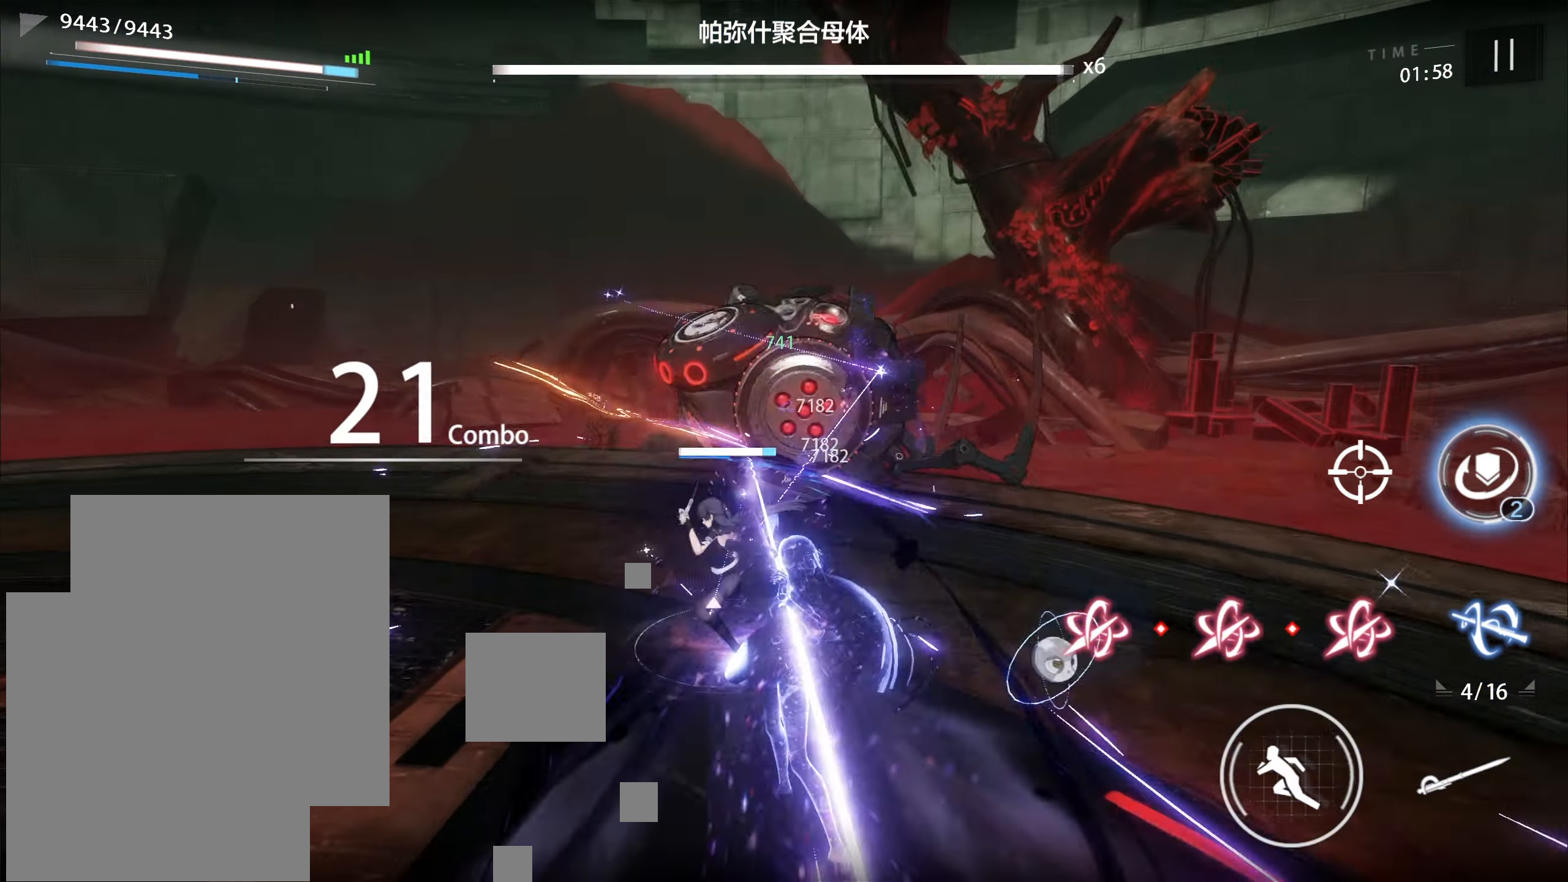
{"buttons": [], "left_stick": "up", "events": [[33, "L2", "down"], [100, "L2", "up"], [167, "L2", "down"], [233, "L2", "up"], [283, "L2", "down"], [483, "L2", "up"]]}
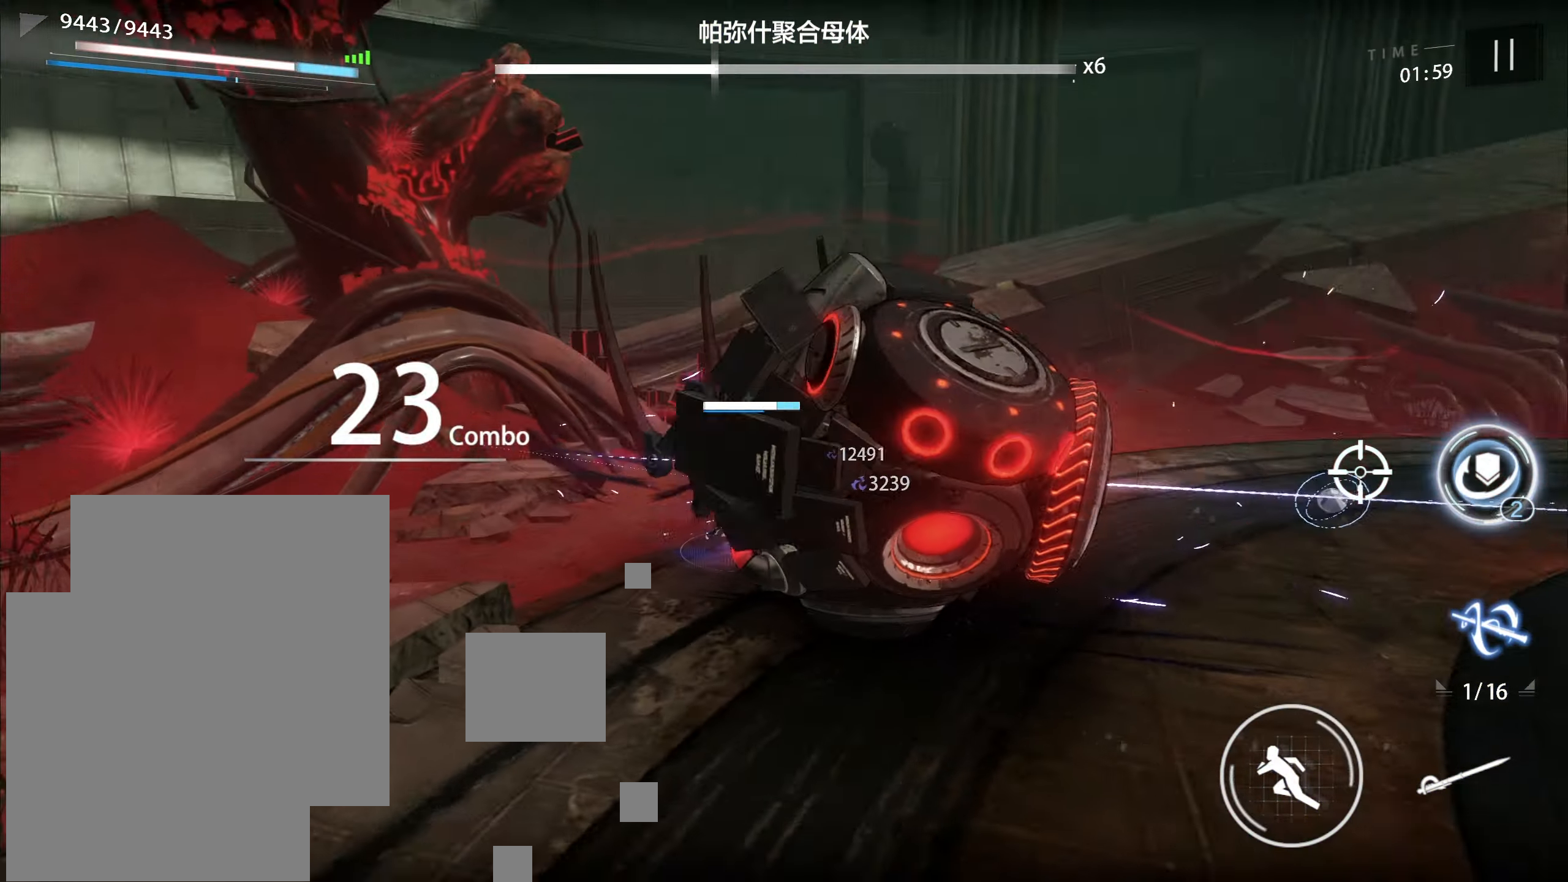
{"buttons": [], "left_stick": "right", "events": [[33, "L2", "down"], [83, "L2", "up"], [100, "left_stick", "up-right"], [117, "START", "down"], [233, "START", "up"], [433, "left_stick", "right"]]}
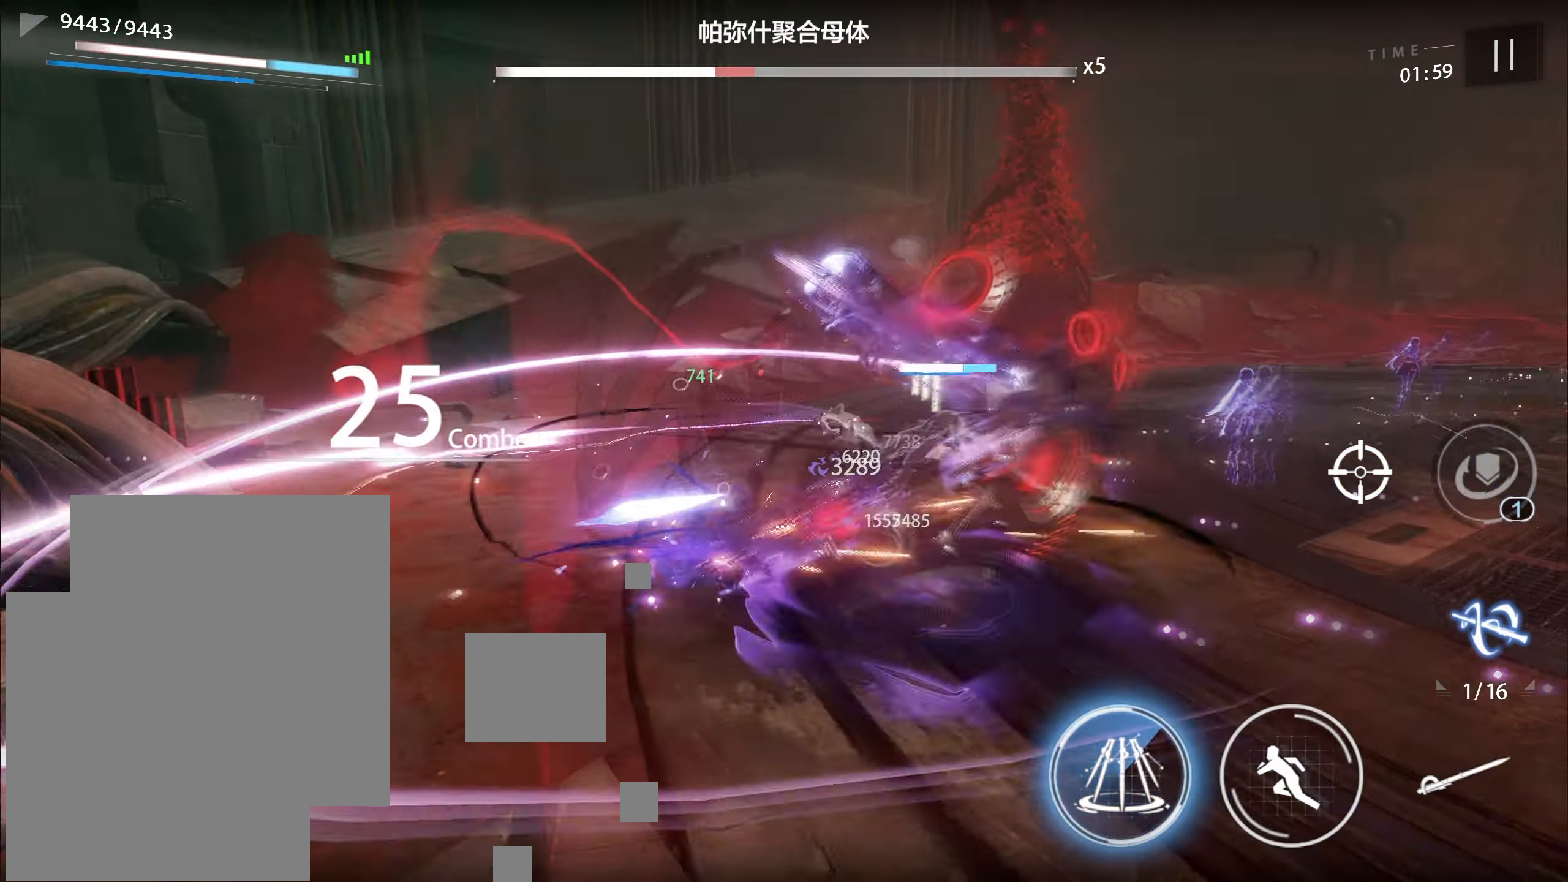
{"buttons": [], "left_stick": "up", "events": [[200, "left_stick", "up-right"], [300, "left_stick", "up"]]}
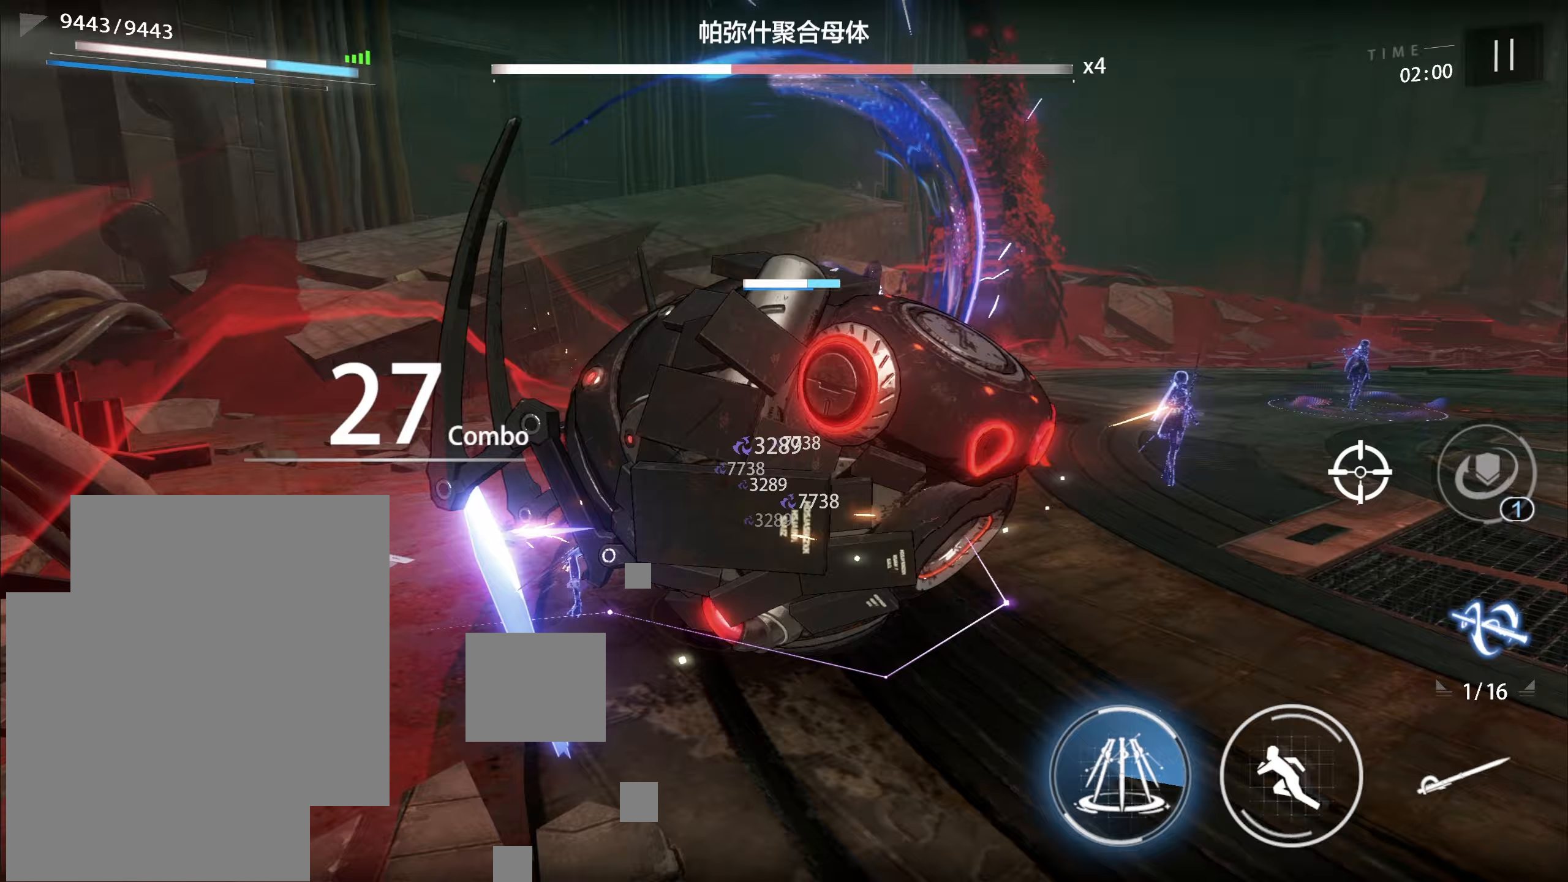
{"buttons": [], "left_stick": "center", "events": [[17, "left_stick", "up-right"], [117, "X", "down"], [183, "X", "up"], [267, "left_stick", "center"], [417, "Y", "down"], [483, "Y", "up"]]}
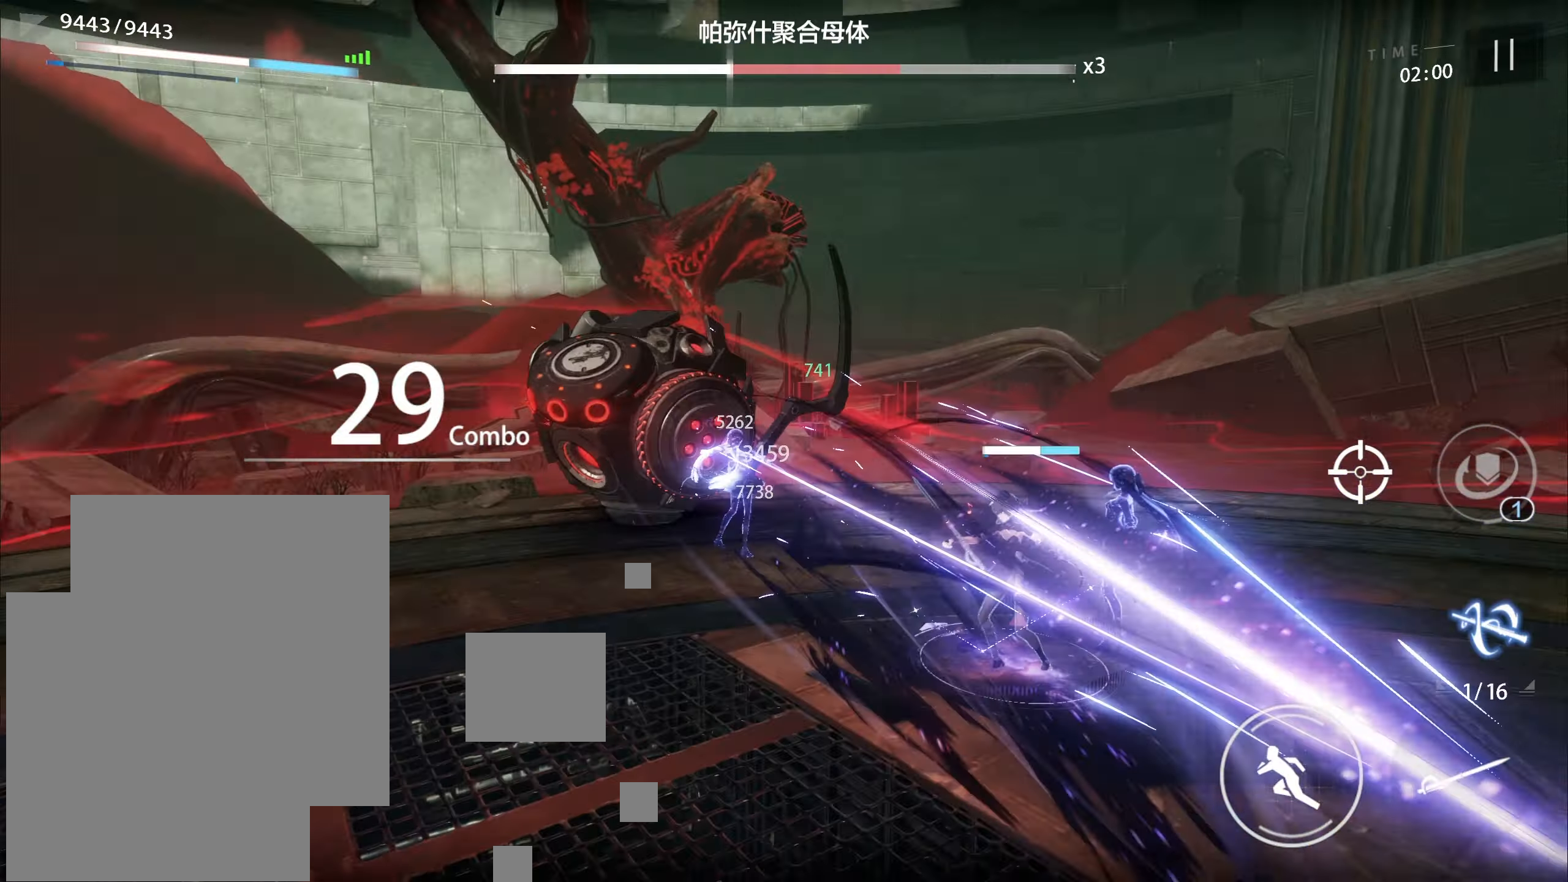
{"buttons": [], "left_stick": "center", "events": []}